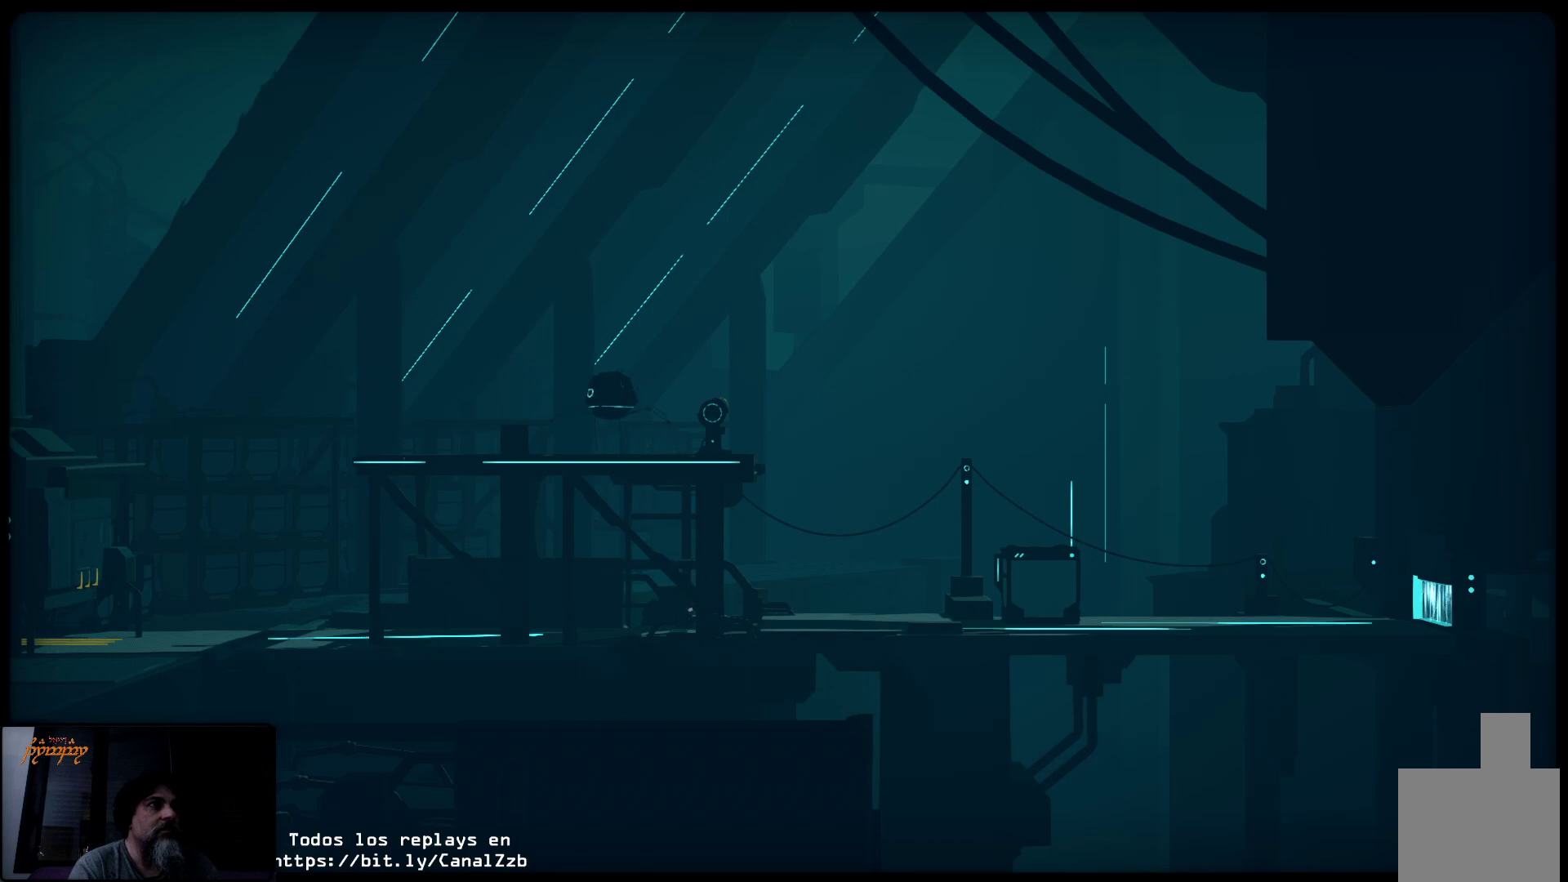
Gameplay with a controller (Xbox layout); each line is a JSON object with the inputs held at the frame after it. "events" lists button and stick changes between this image and that frame as [ms after this image, input, new state], when the widget could be followed in between.
{"buttons": [], "left_stick": "right", "right_stick": "center", "events": []}
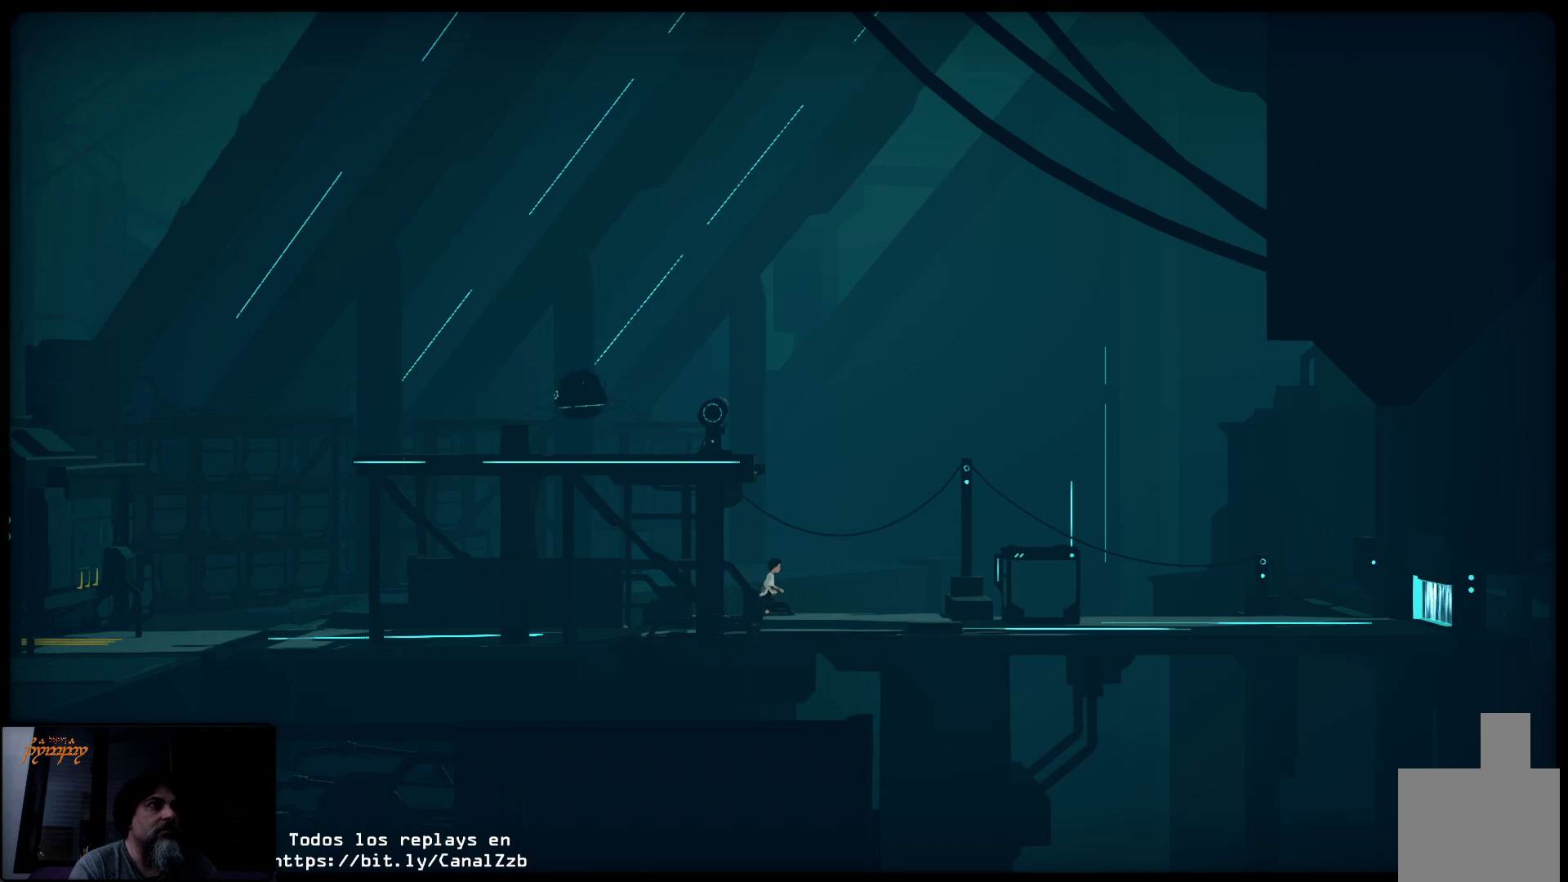
{"buttons": [], "left_stick": "right", "right_stick": "center", "events": []}
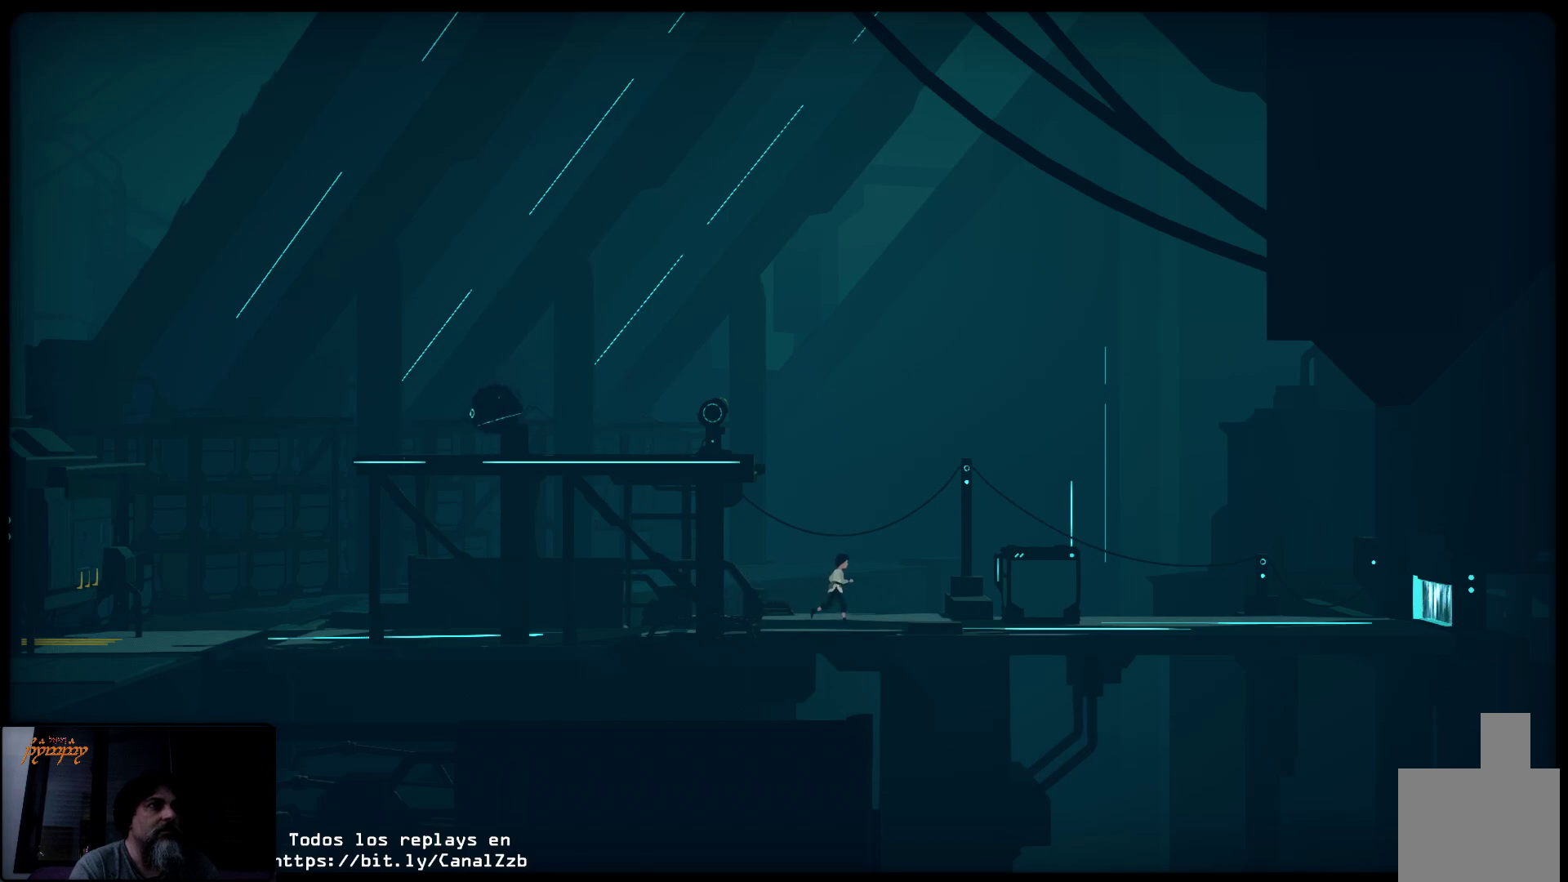
{"buttons": [], "left_stick": "right", "right_stick": "center", "events": []}
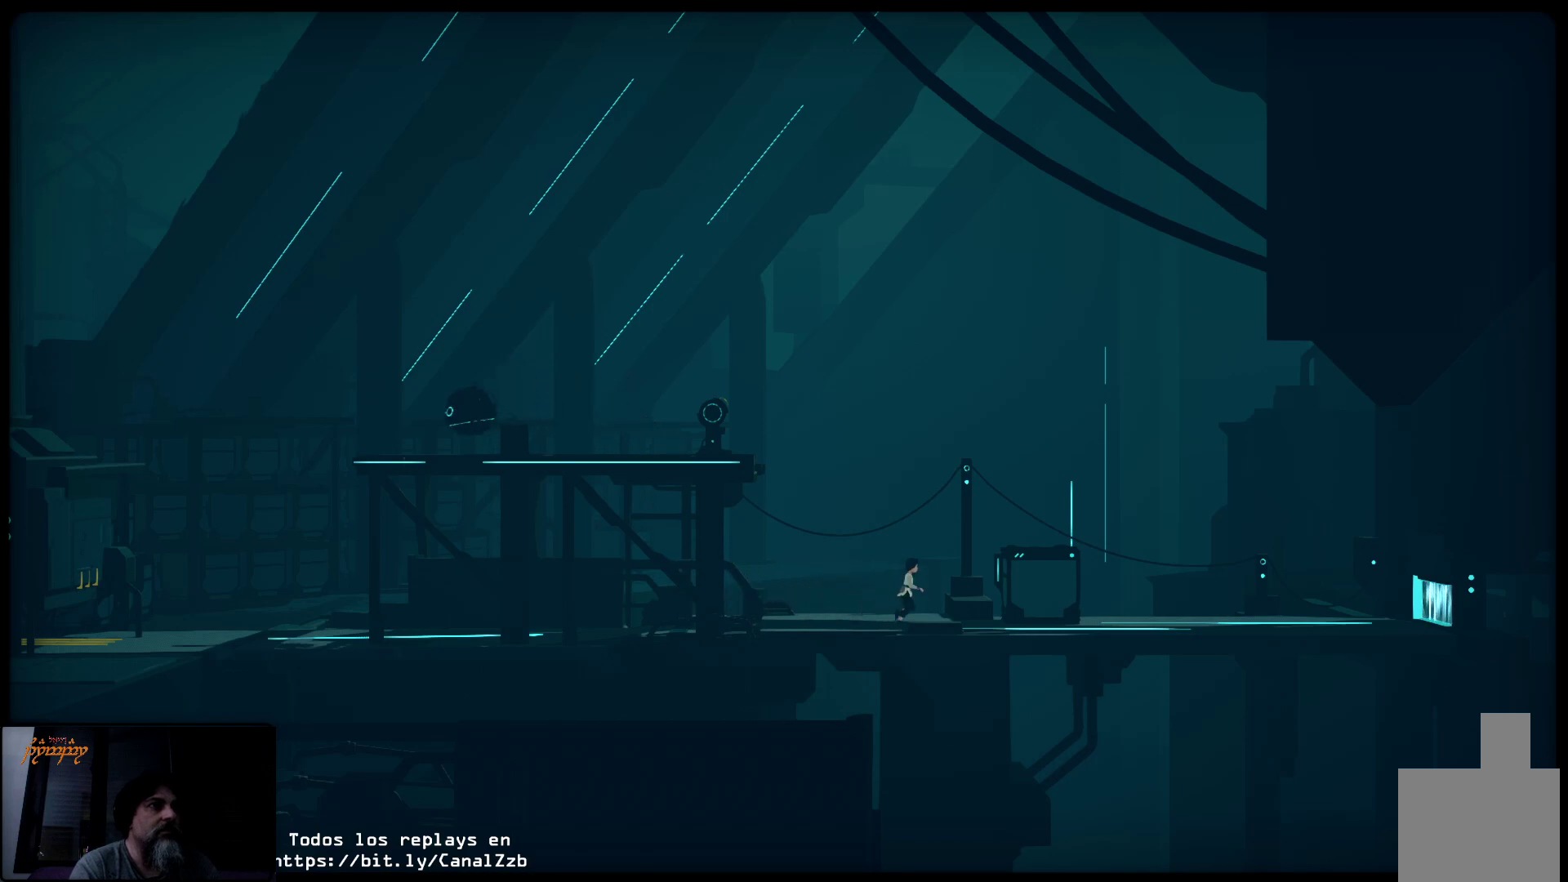
{"buttons": [], "left_stick": "right", "right_stick": "center", "events": []}
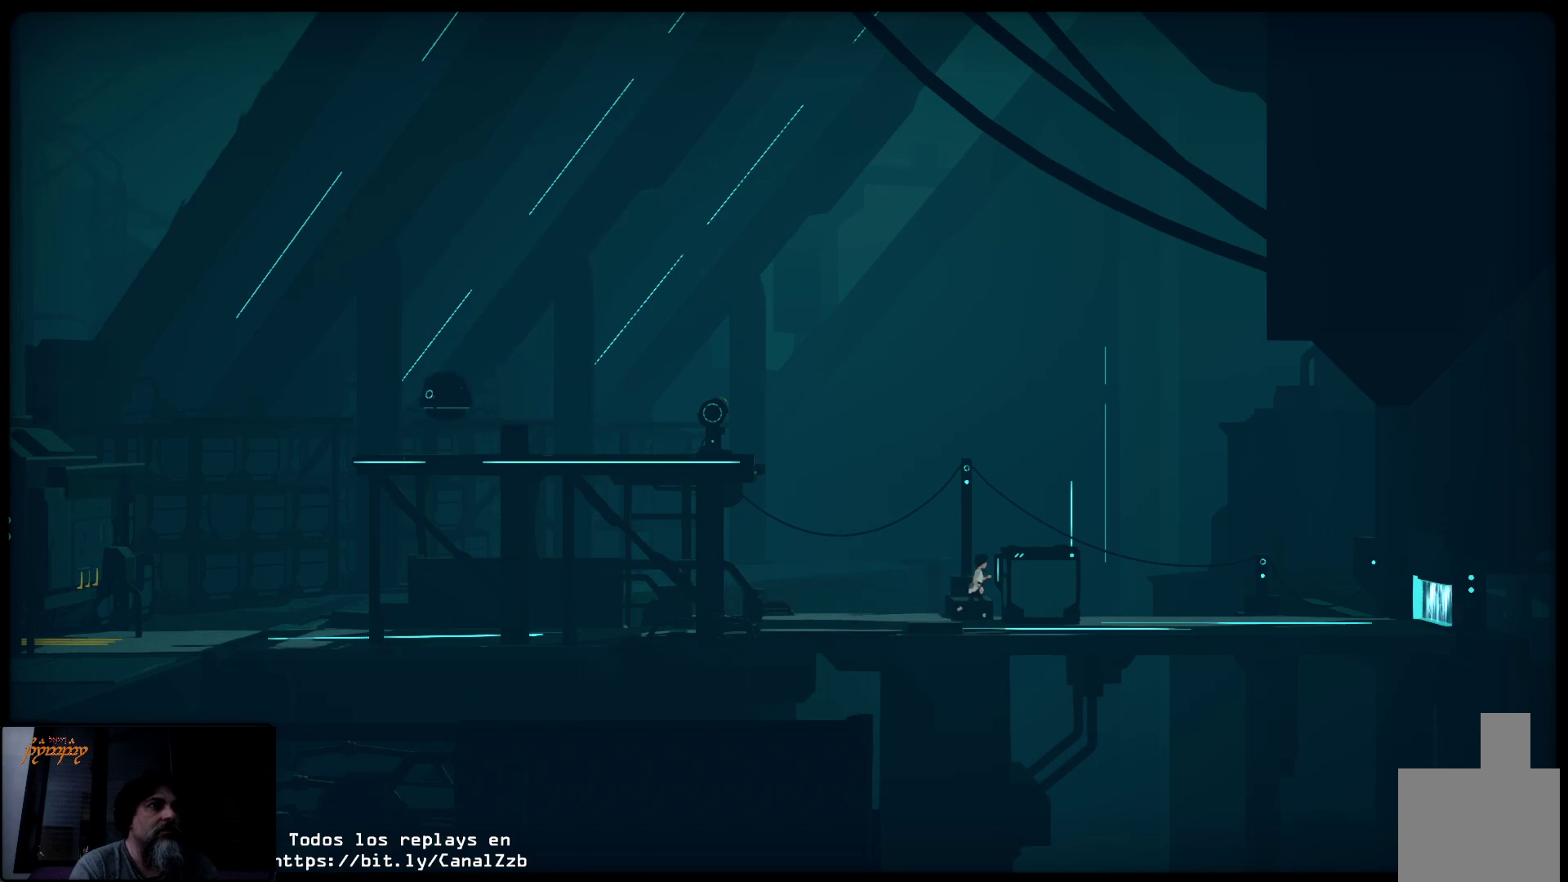
{"buttons": ["X"], "left_stick": "left", "right_stick": "center", "events": [[83, "X", "down"], [167, "left_stick", "center"], [250, "left_stick", "left"]]}
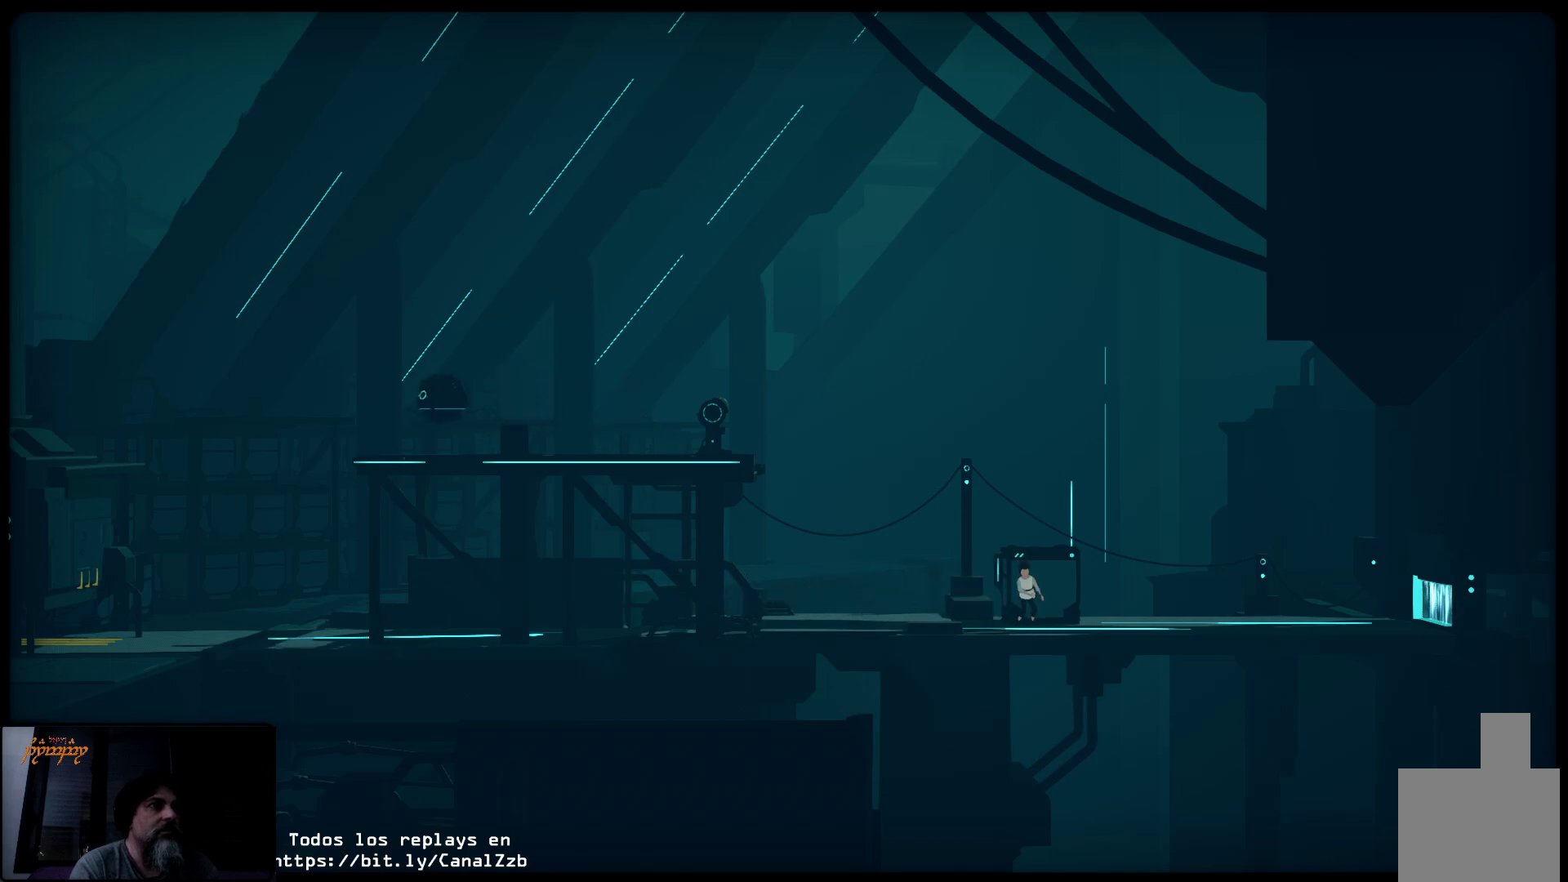
{"buttons": ["X"], "left_stick": "center", "right_stick": "center", "events": [[383, "left_stick", "center"], [433, "X", "up"], [467, "X", "down"]]}
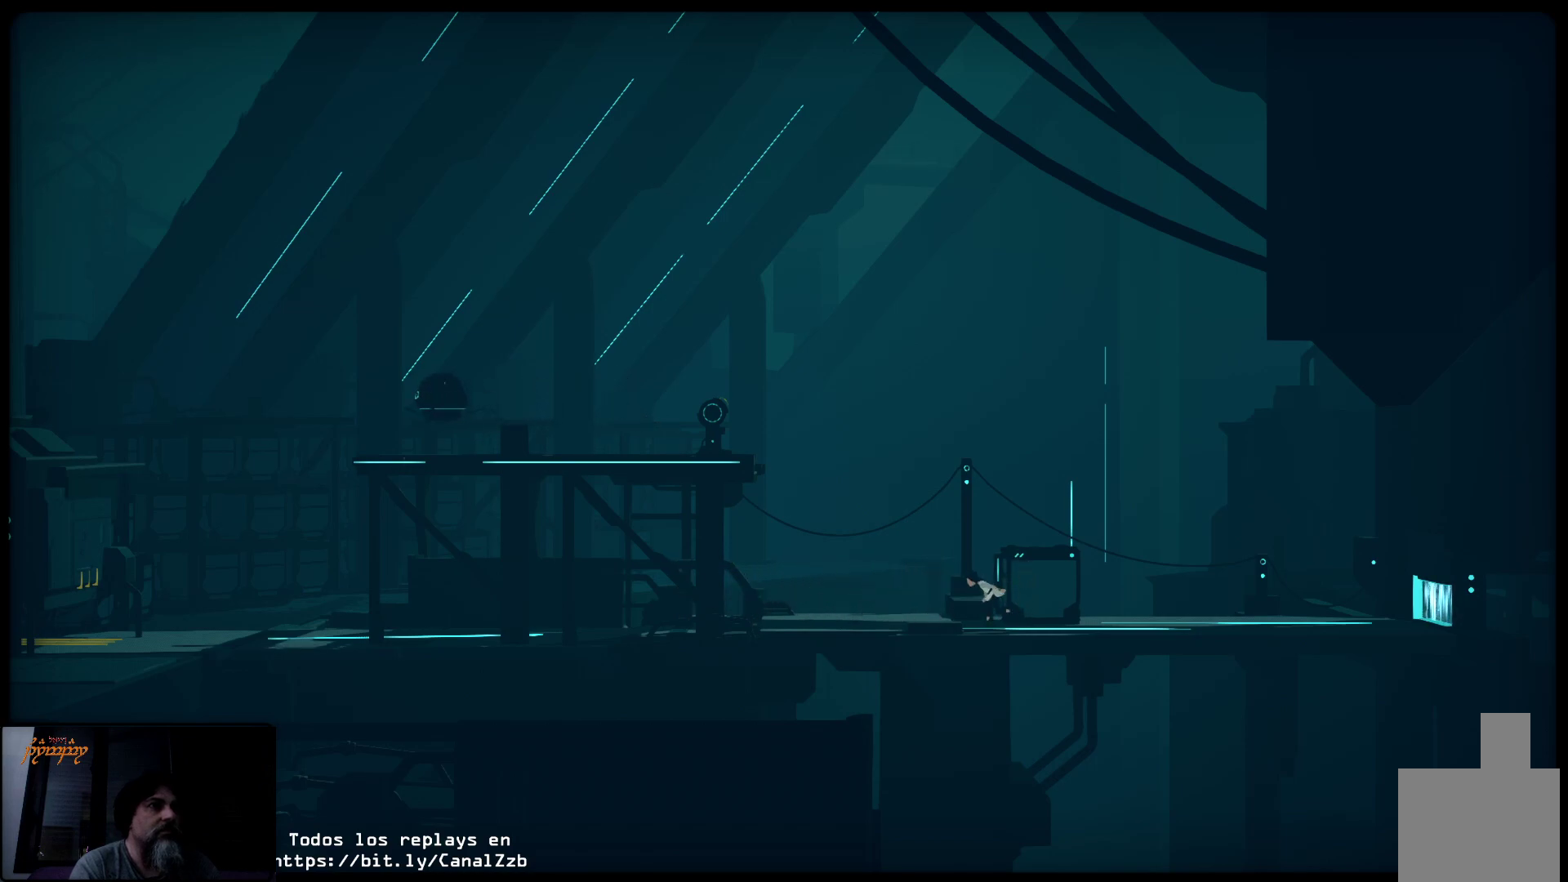
{"buttons": [], "left_stick": "up-right", "right_stick": "center", "events": [[83, "left_stick", "left"], [317, "left_stick", "up-right"], [383, "X", "up"]]}
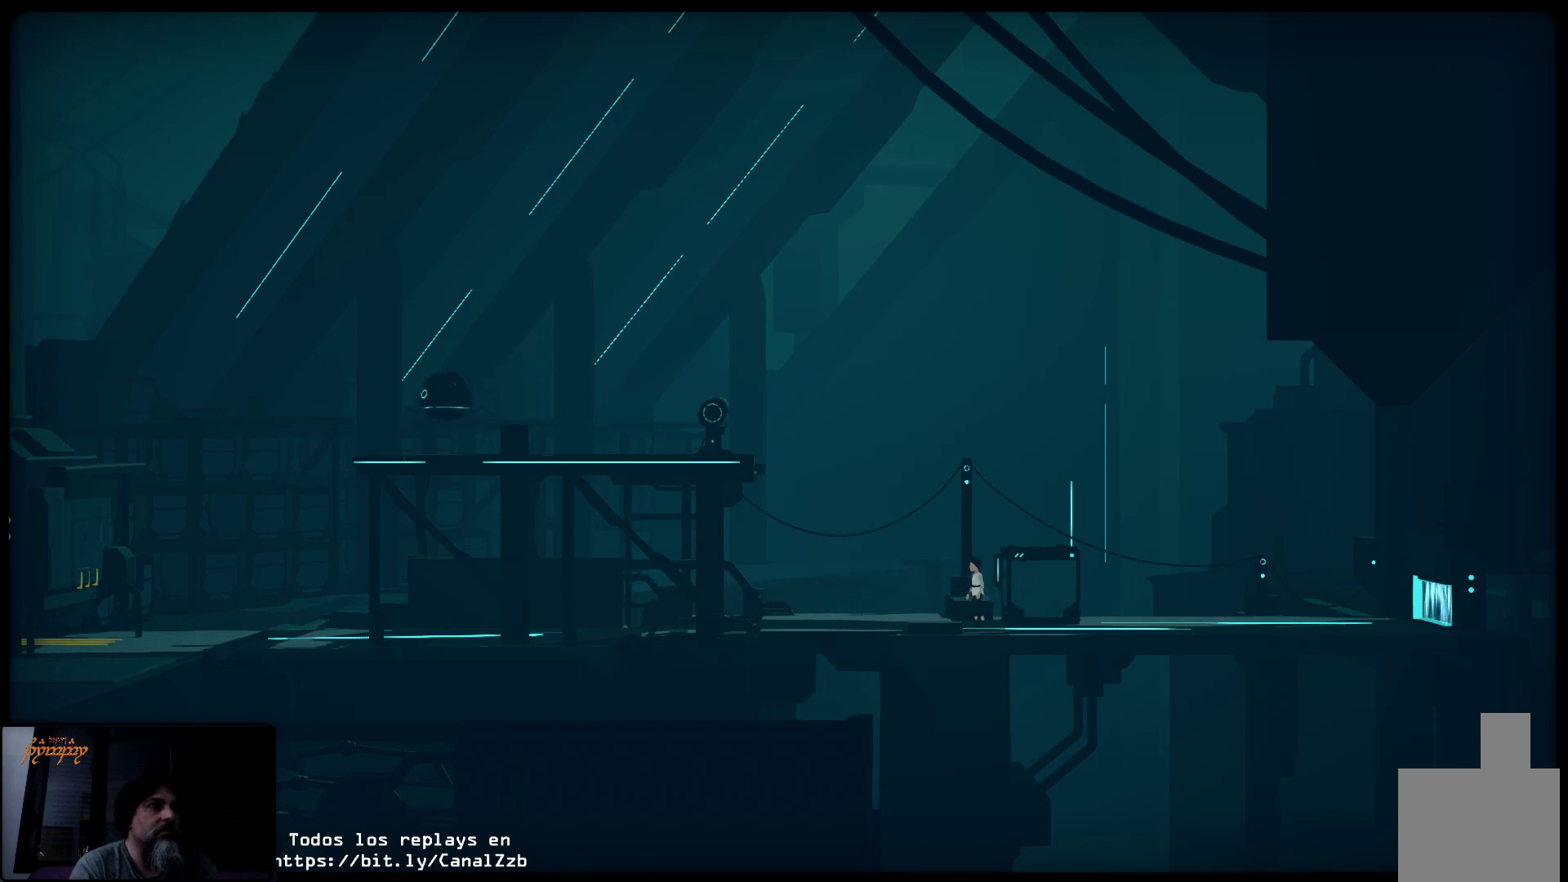
{"buttons": ["X"], "left_stick": "center", "right_stick": "center", "events": [[500, "X", "down"], [500, "left_stick", "center"]]}
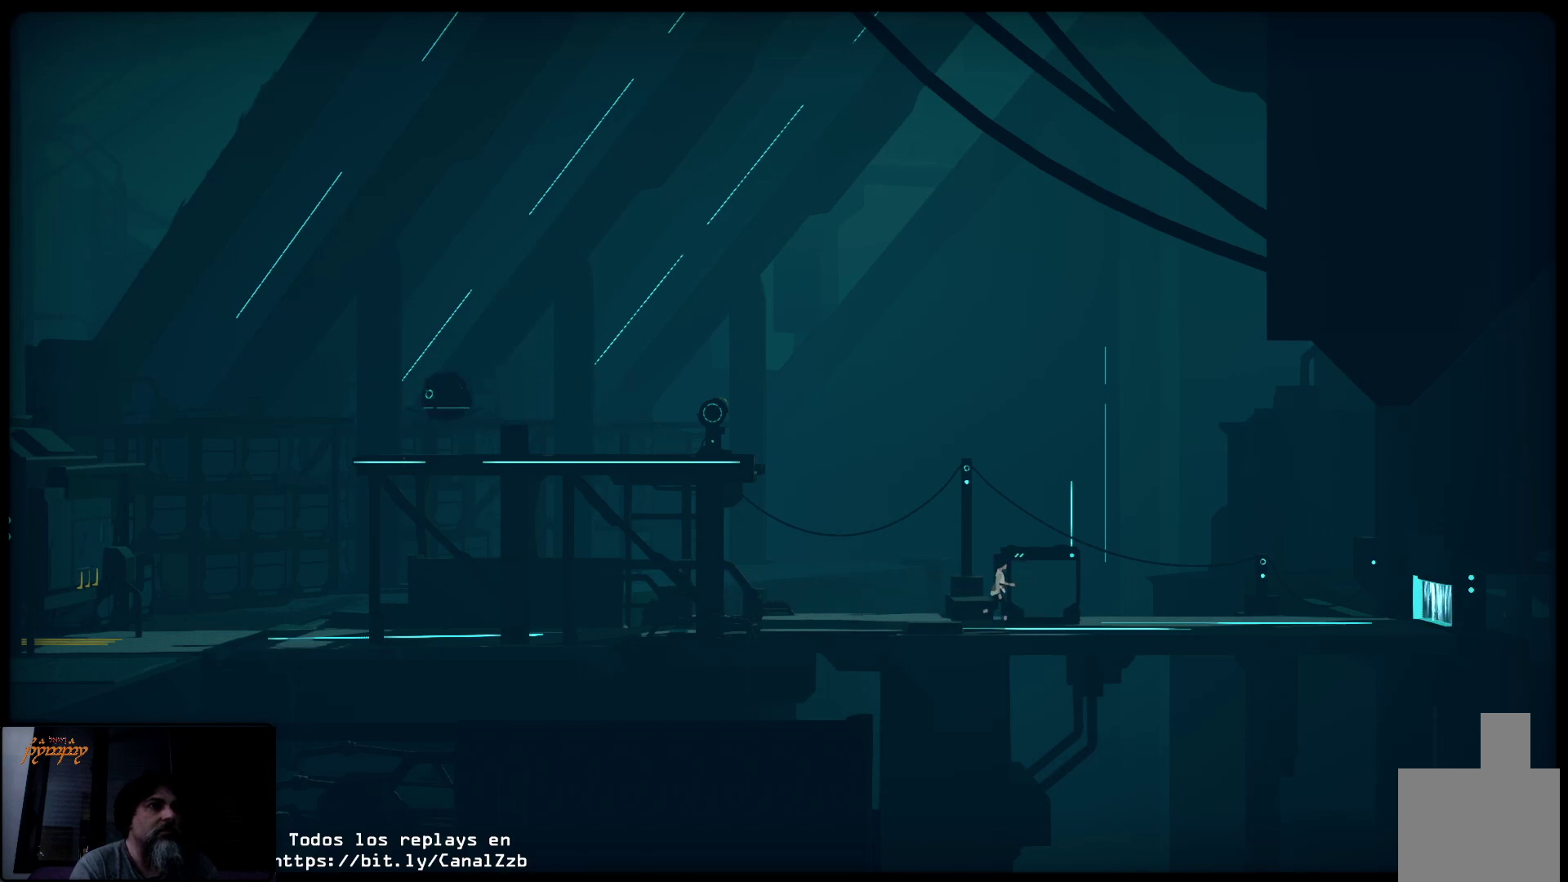
{"buttons": ["X"], "left_stick": "left", "right_stick": "center", "events": [[367, "left_stick", "left"]]}
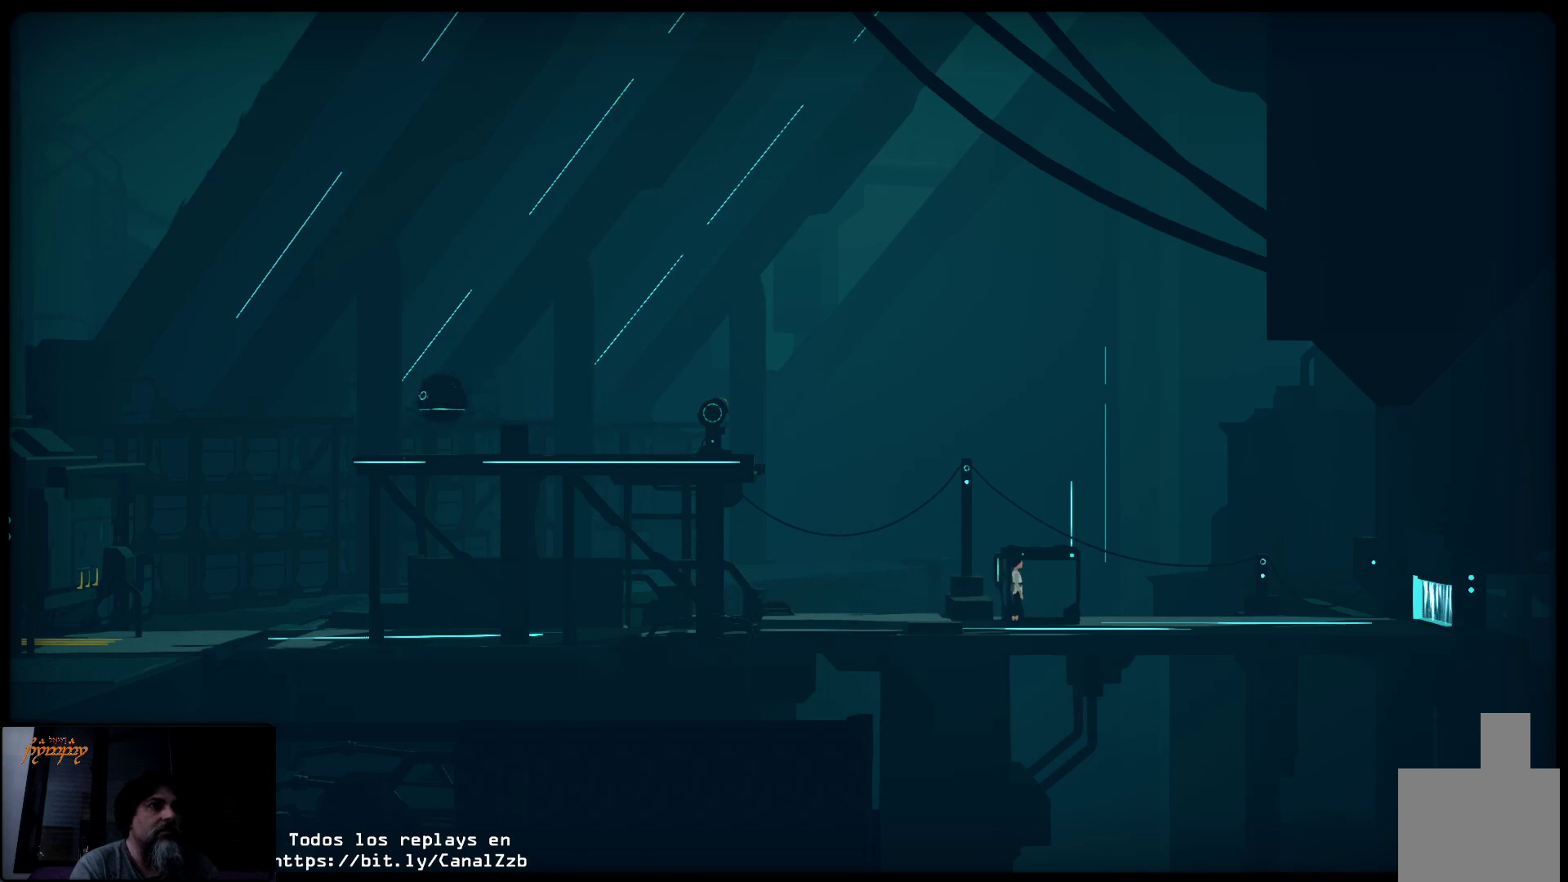
{"buttons": [], "left_stick": "right", "right_stick": "center", "events": [[300, "left_stick", "center"], [350, "X", "up"], [400, "left_stick", "right"]]}
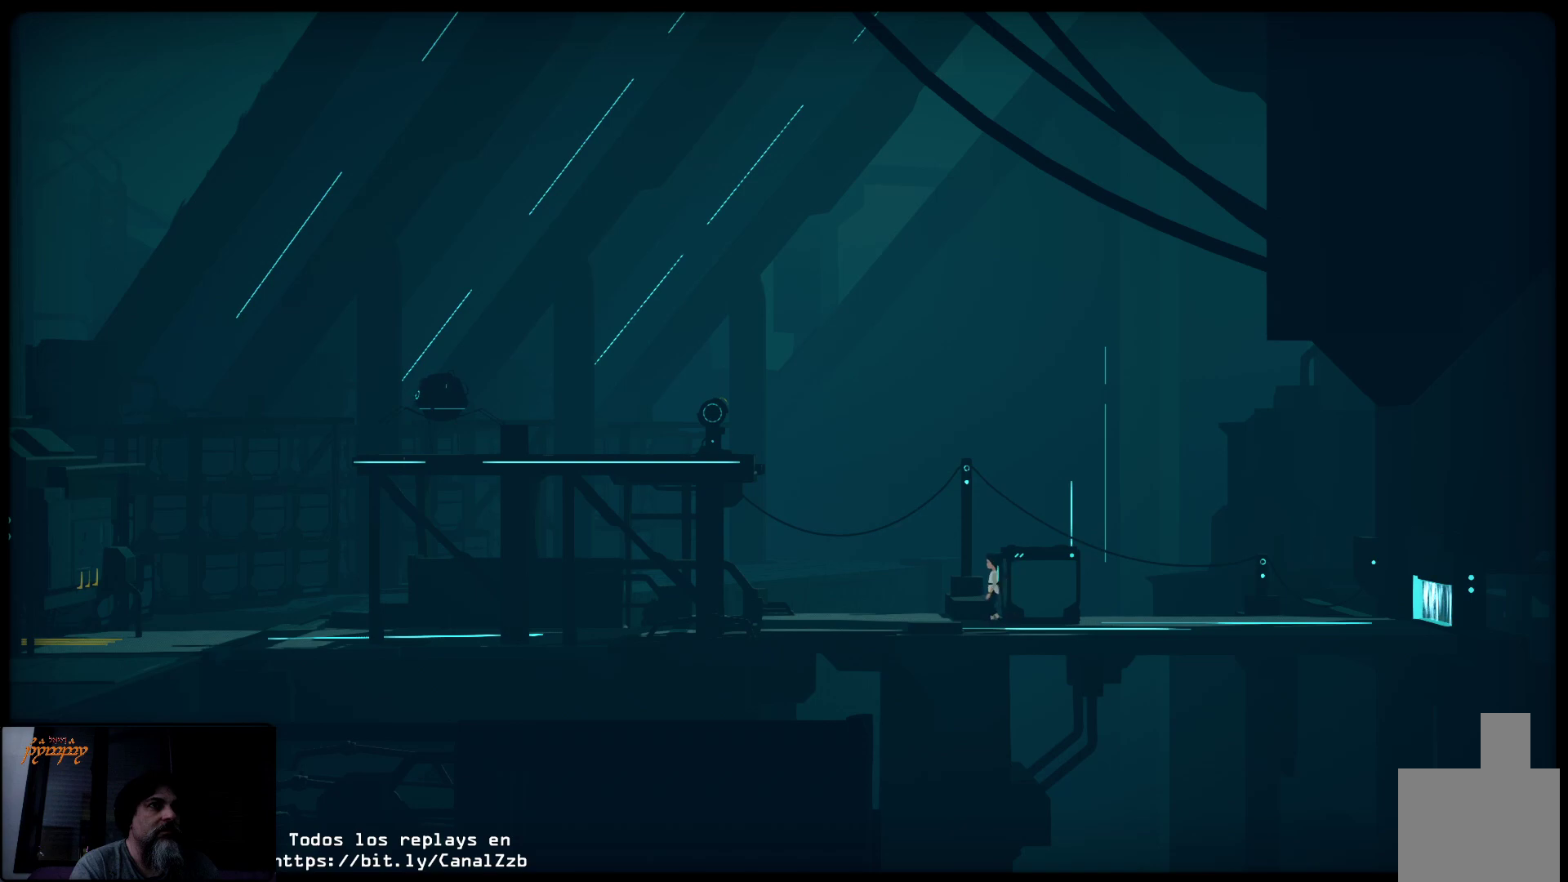
{"buttons": [], "left_stick": "right", "right_stick": "center", "events": []}
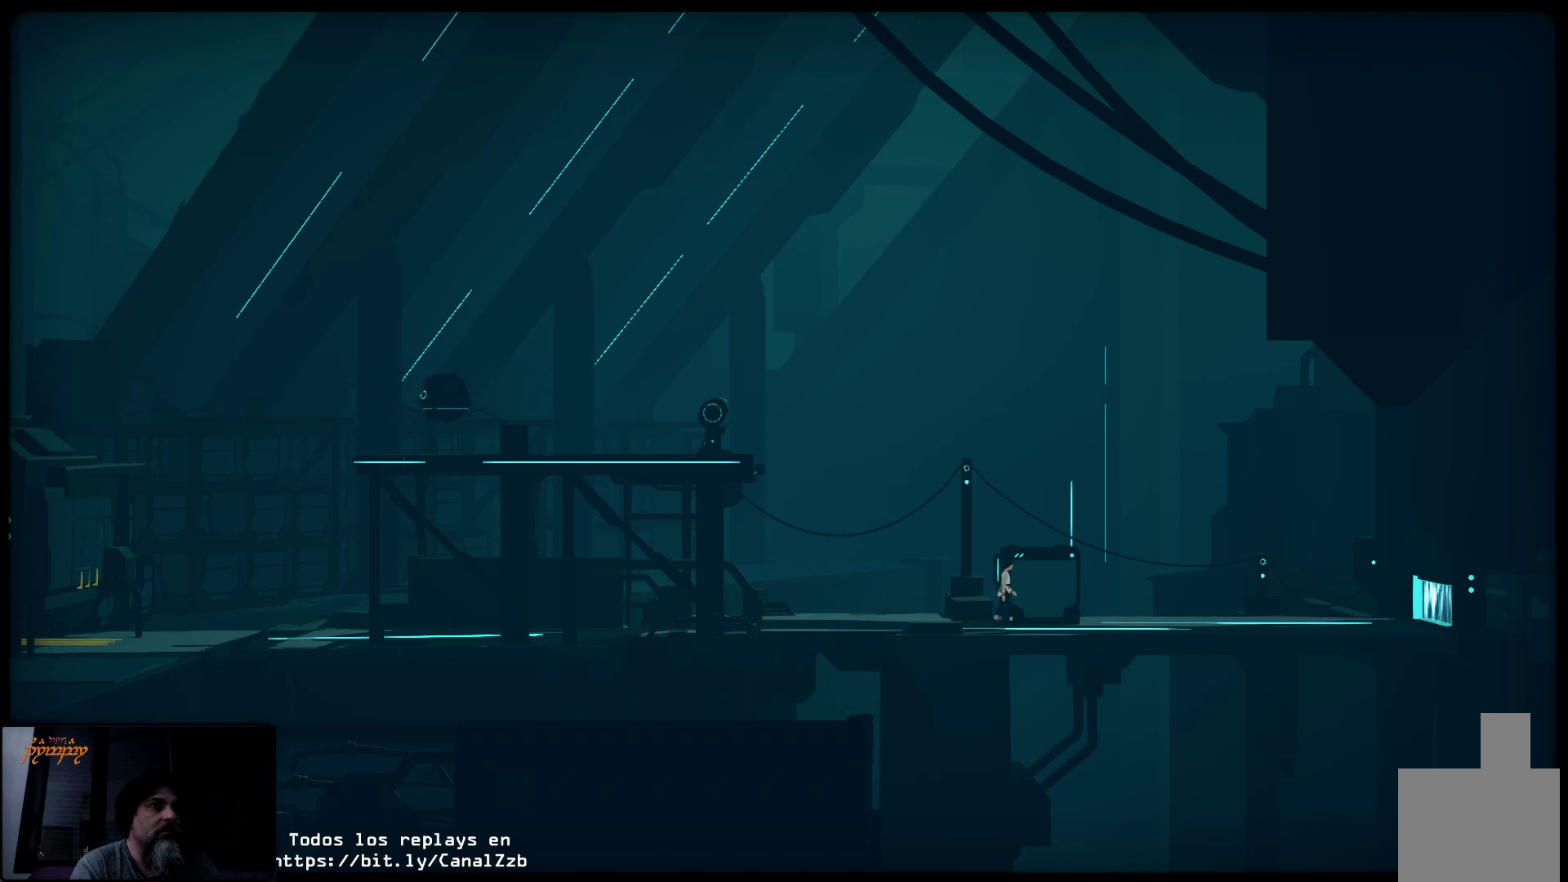
{"buttons": ["X"], "left_stick": "center", "right_stick": "center", "events": [[200, "left_stick", "center"], [283, "X", "down"]]}
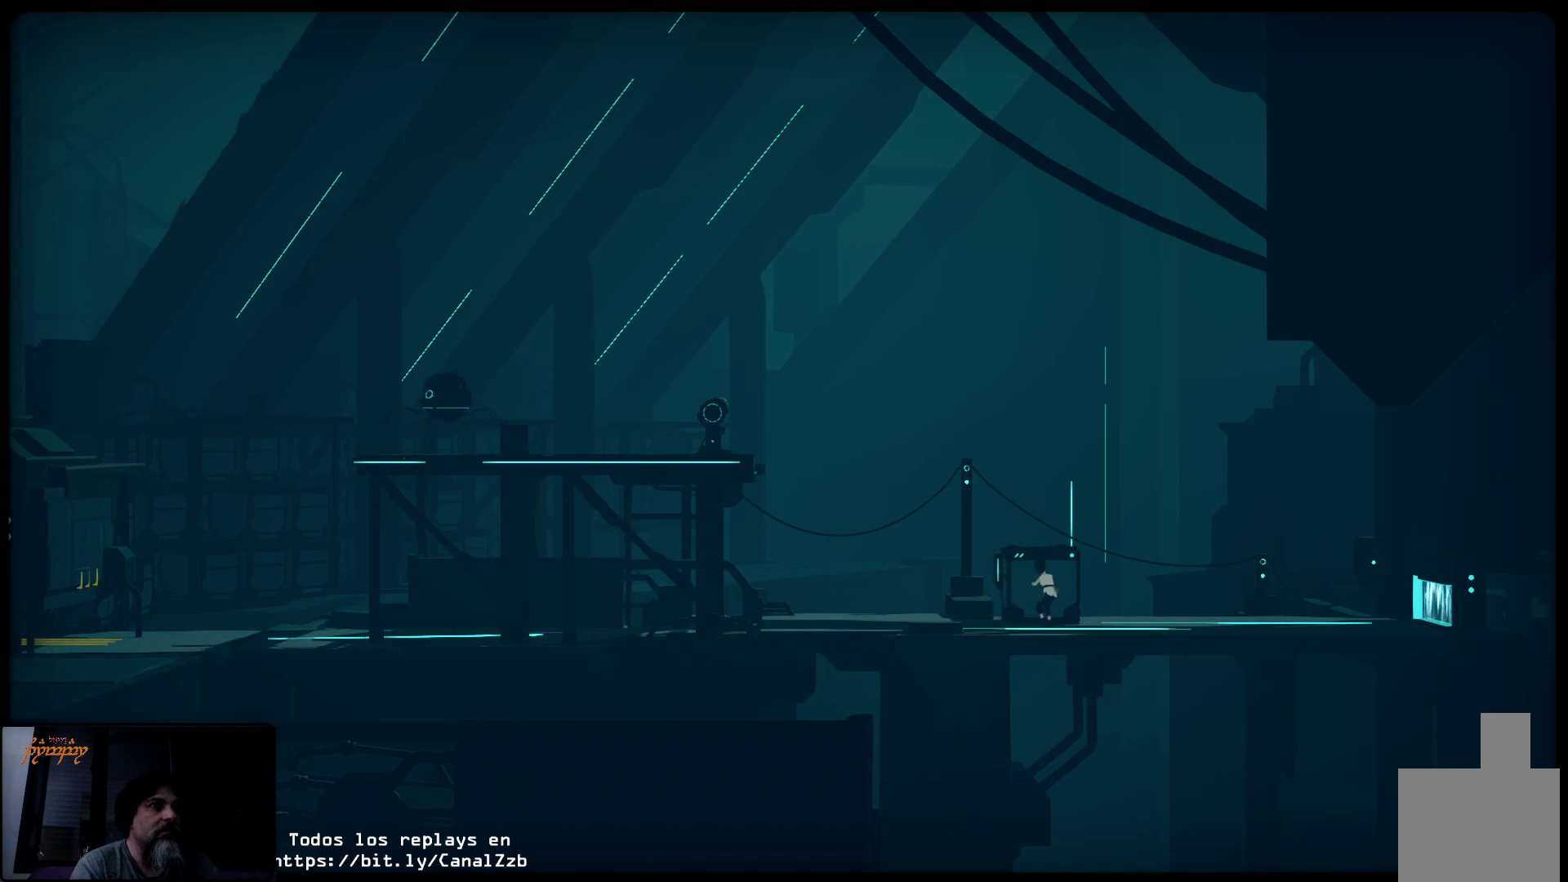
{"buttons": ["X"], "left_stick": "left", "right_stick": "center", "events": [[67, "left_stick", "left"]]}
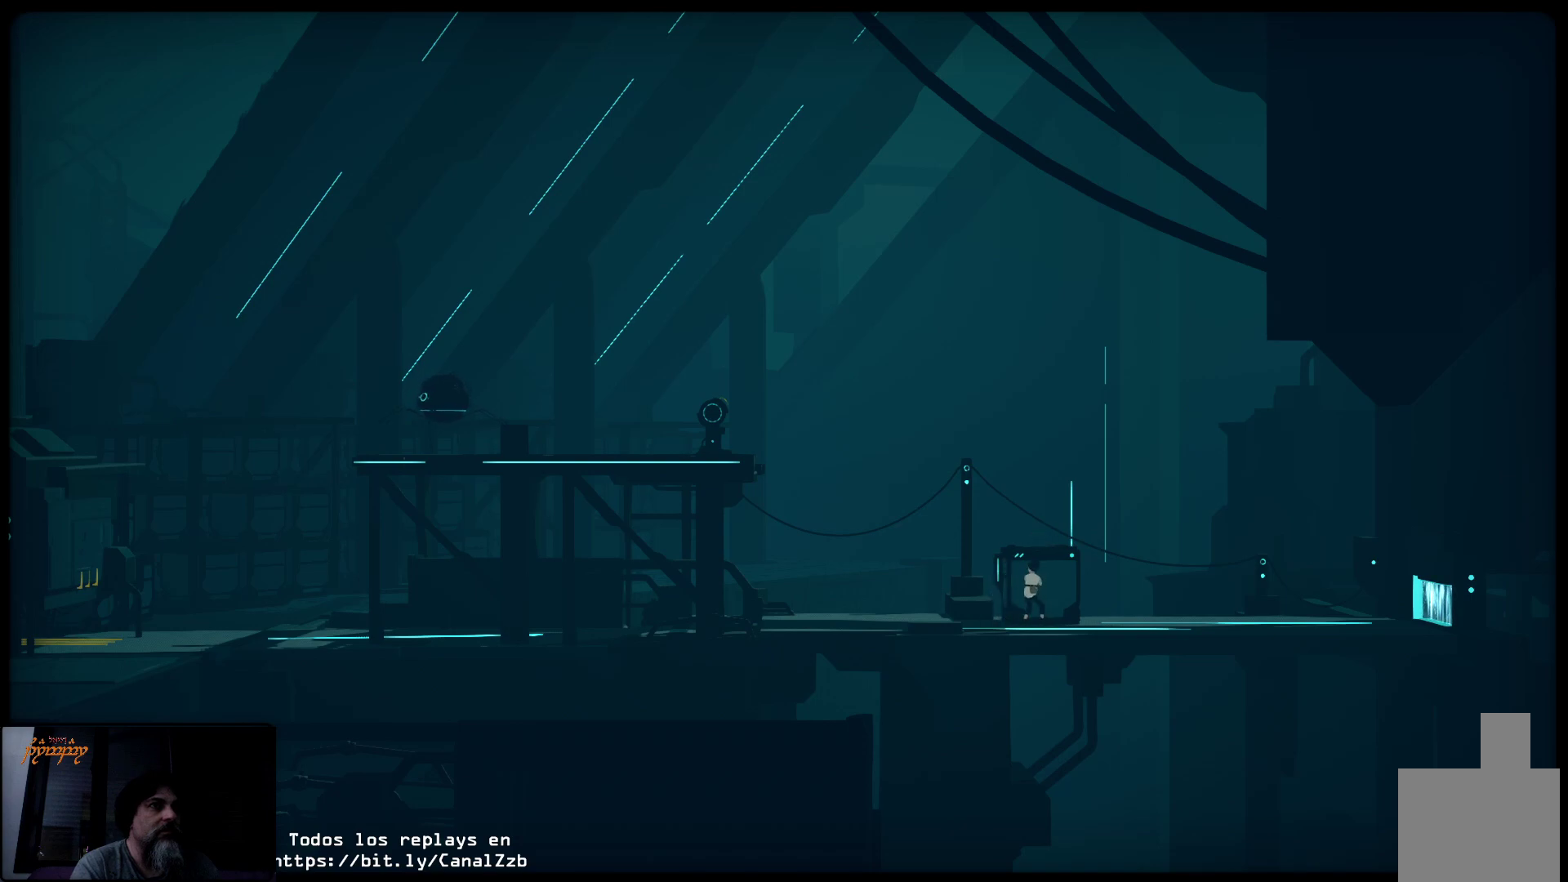
{"buttons": ["X"], "left_stick": "left", "right_stick": "center", "events": []}
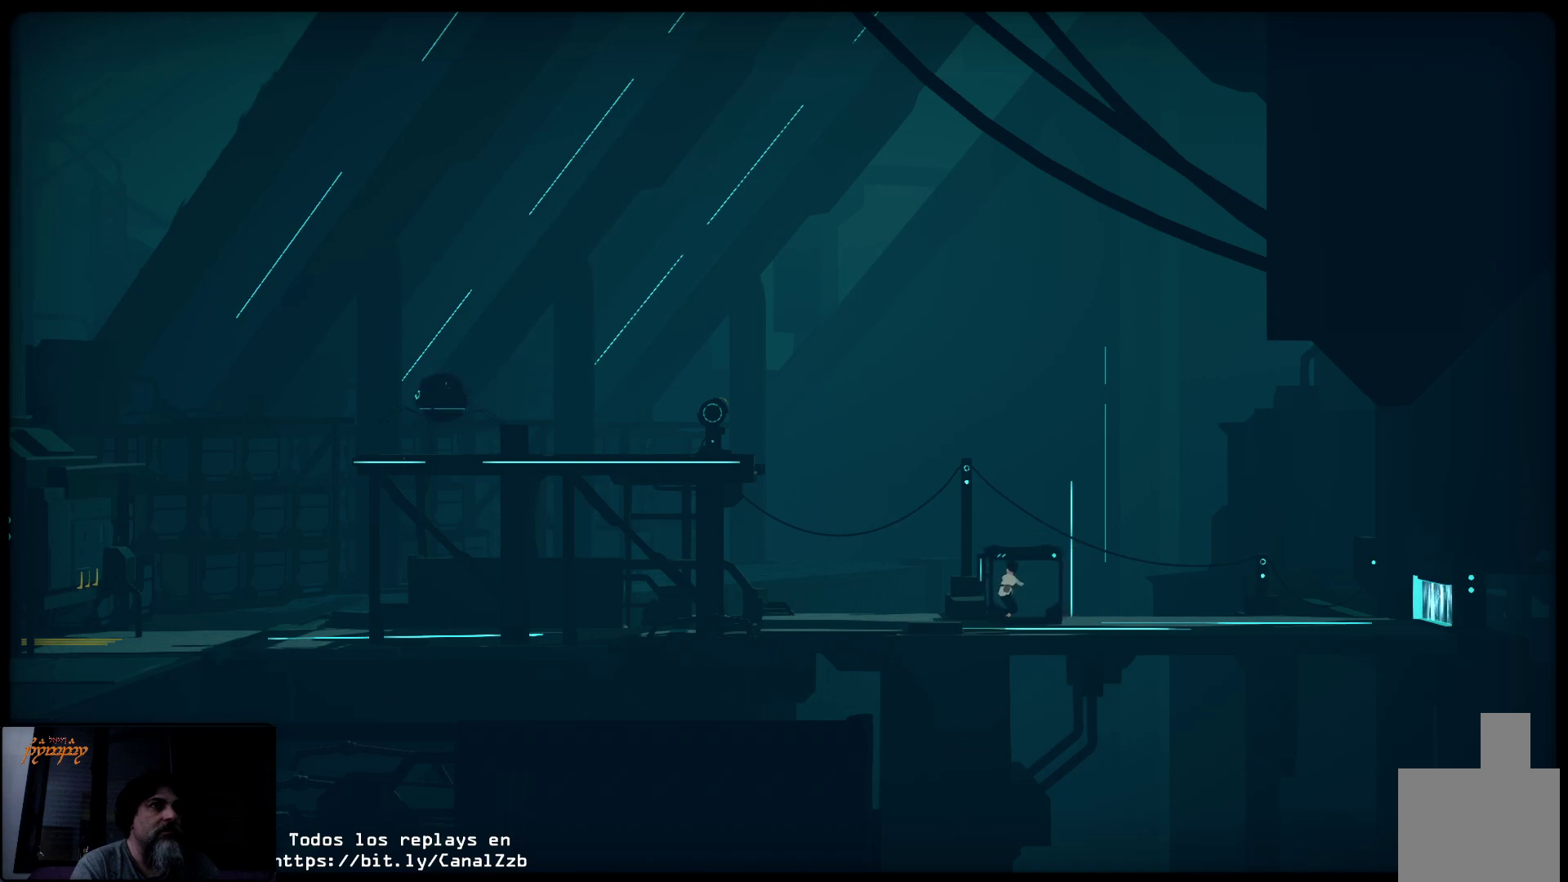
{"buttons": ["X"], "left_stick": "left", "right_stick": "center", "events": []}
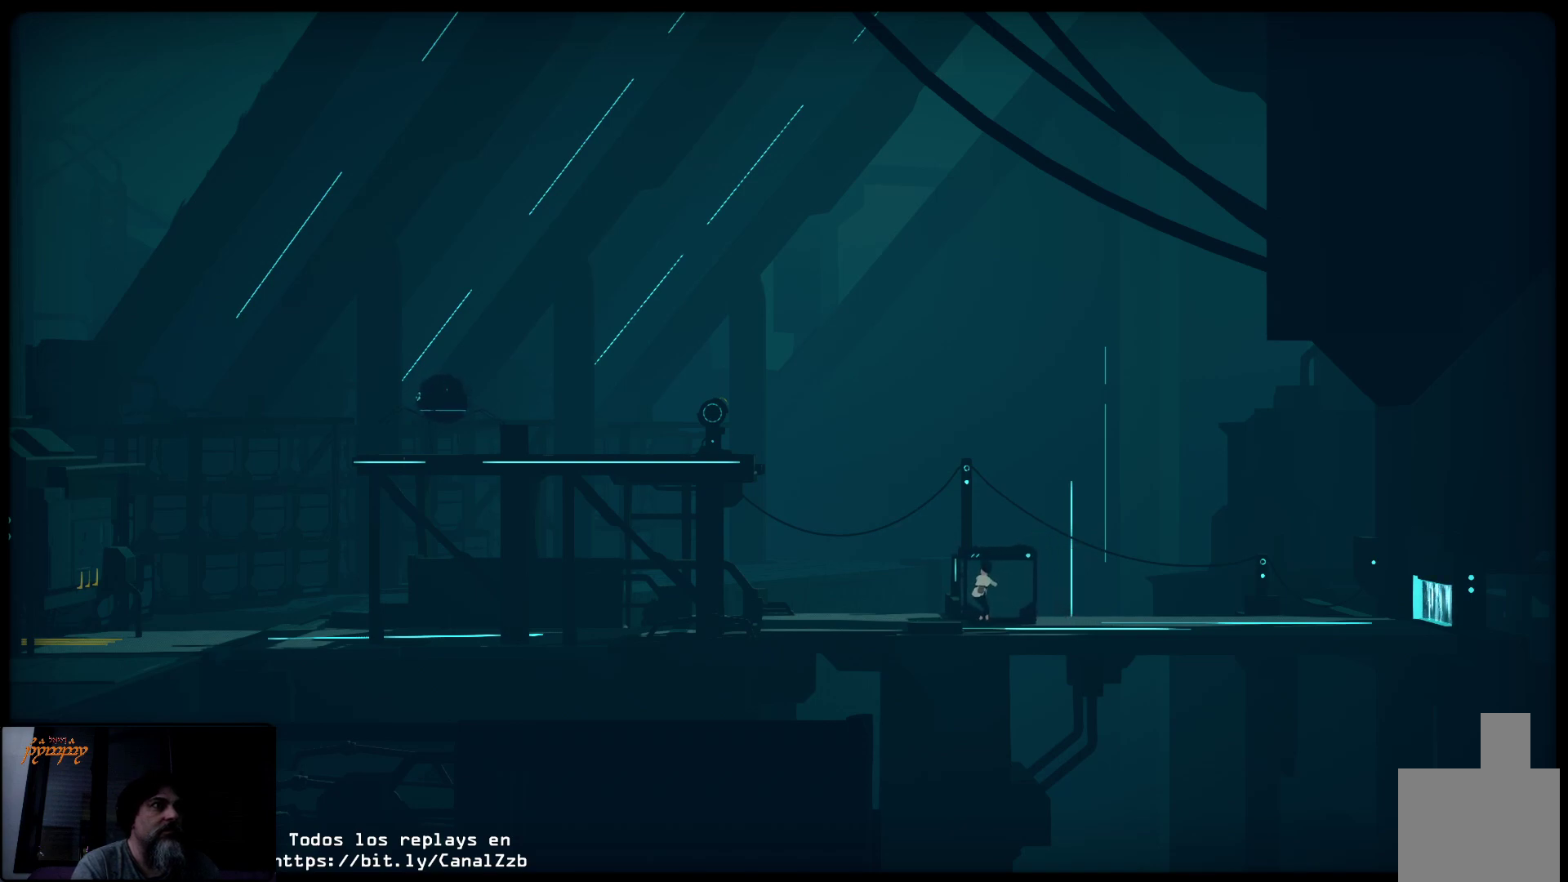
{"buttons": ["X"], "left_stick": "left", "right_stick": "center", "events": []}
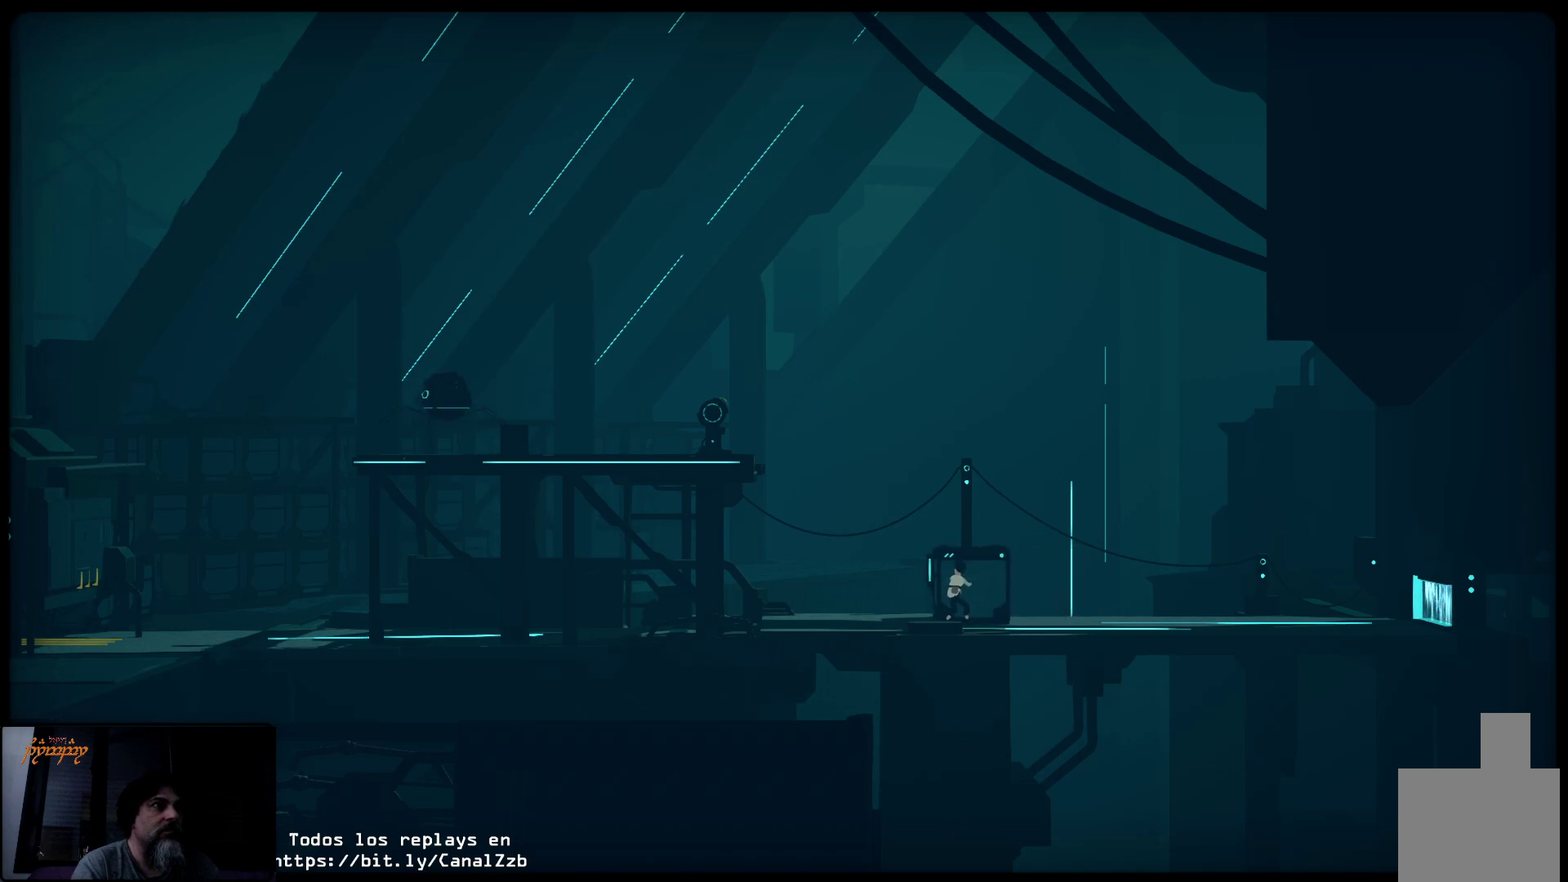
{"buttons": ["X"], "left_stick": "left", "right_stick": "center", "events": []}
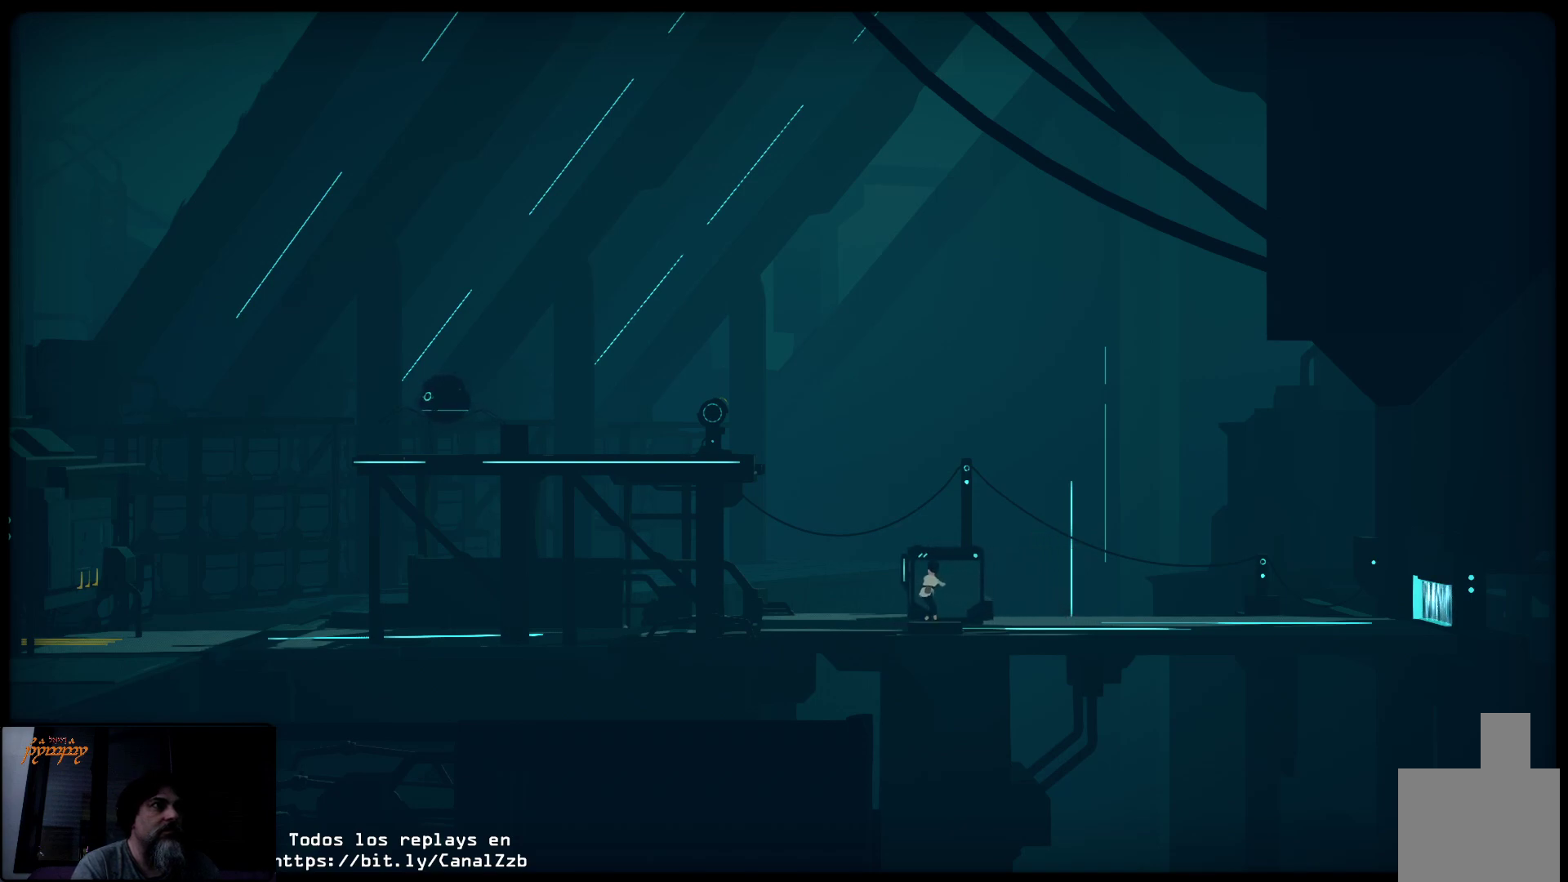
{"buttons": ["X"], "left_stick": "left", "right_stick": "center", "events": []}
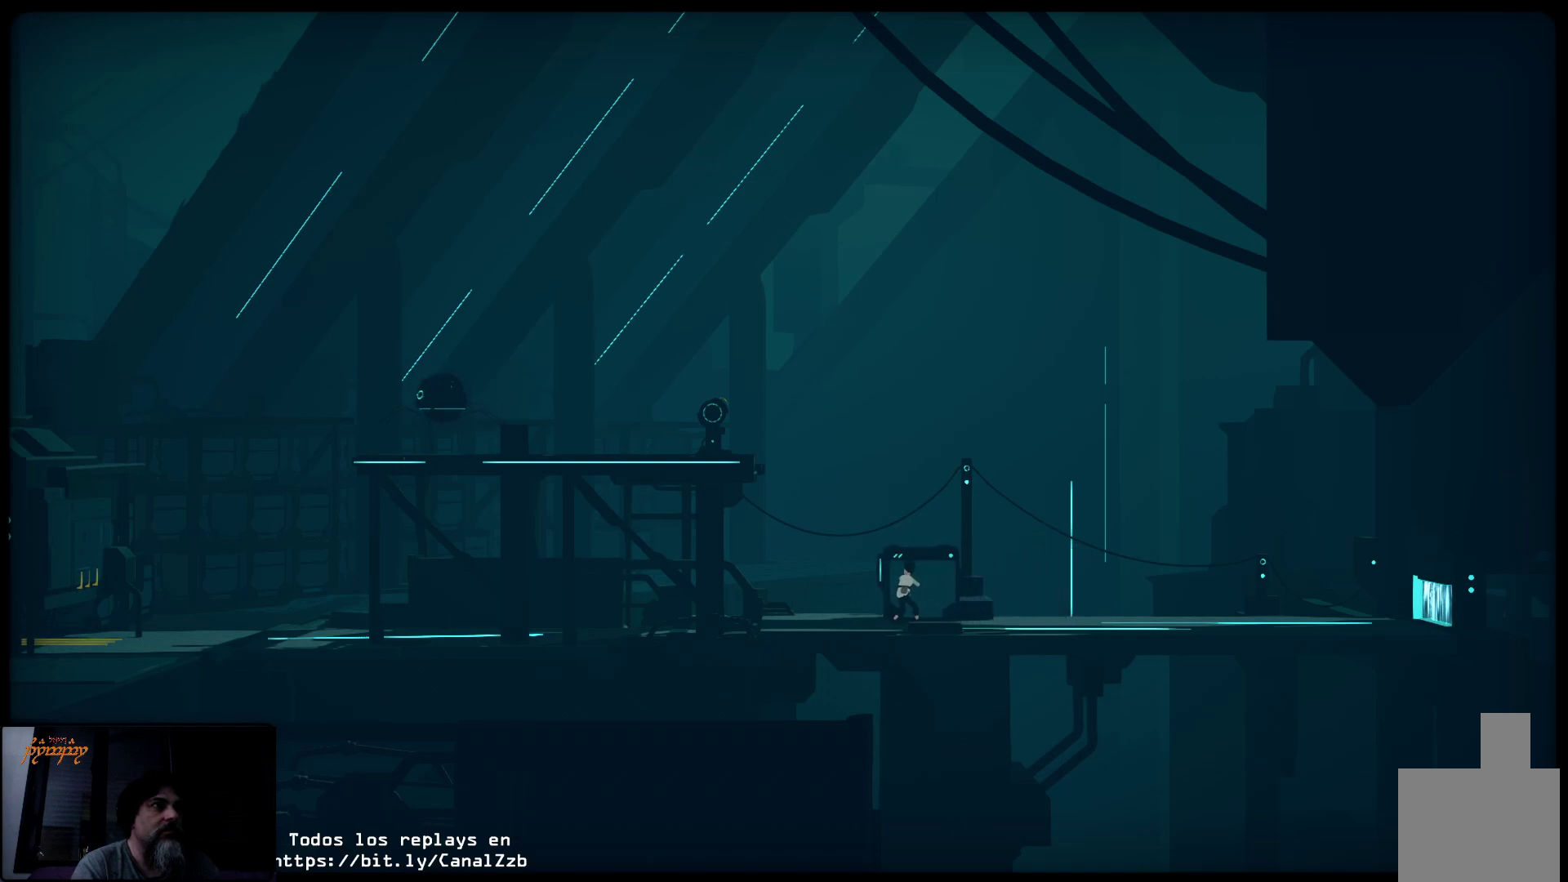
{"buttons": ["X"], "left_stick": "left", "right_stick": "center", "events": []}
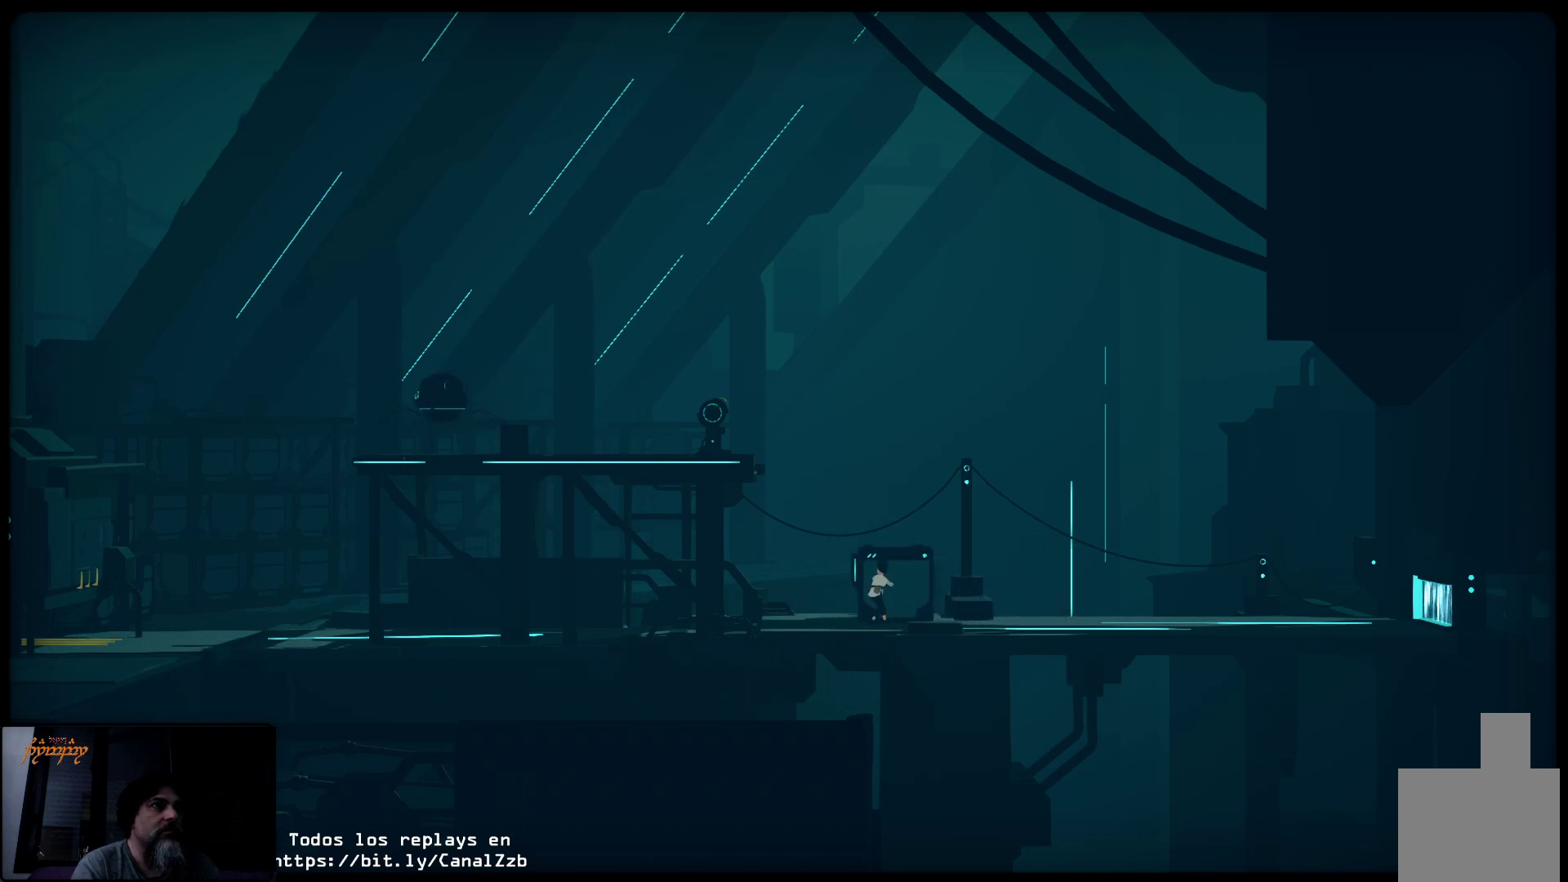
{"buttons": ["X"], "left_stick": "left", "right_stick": "center", "events": []}
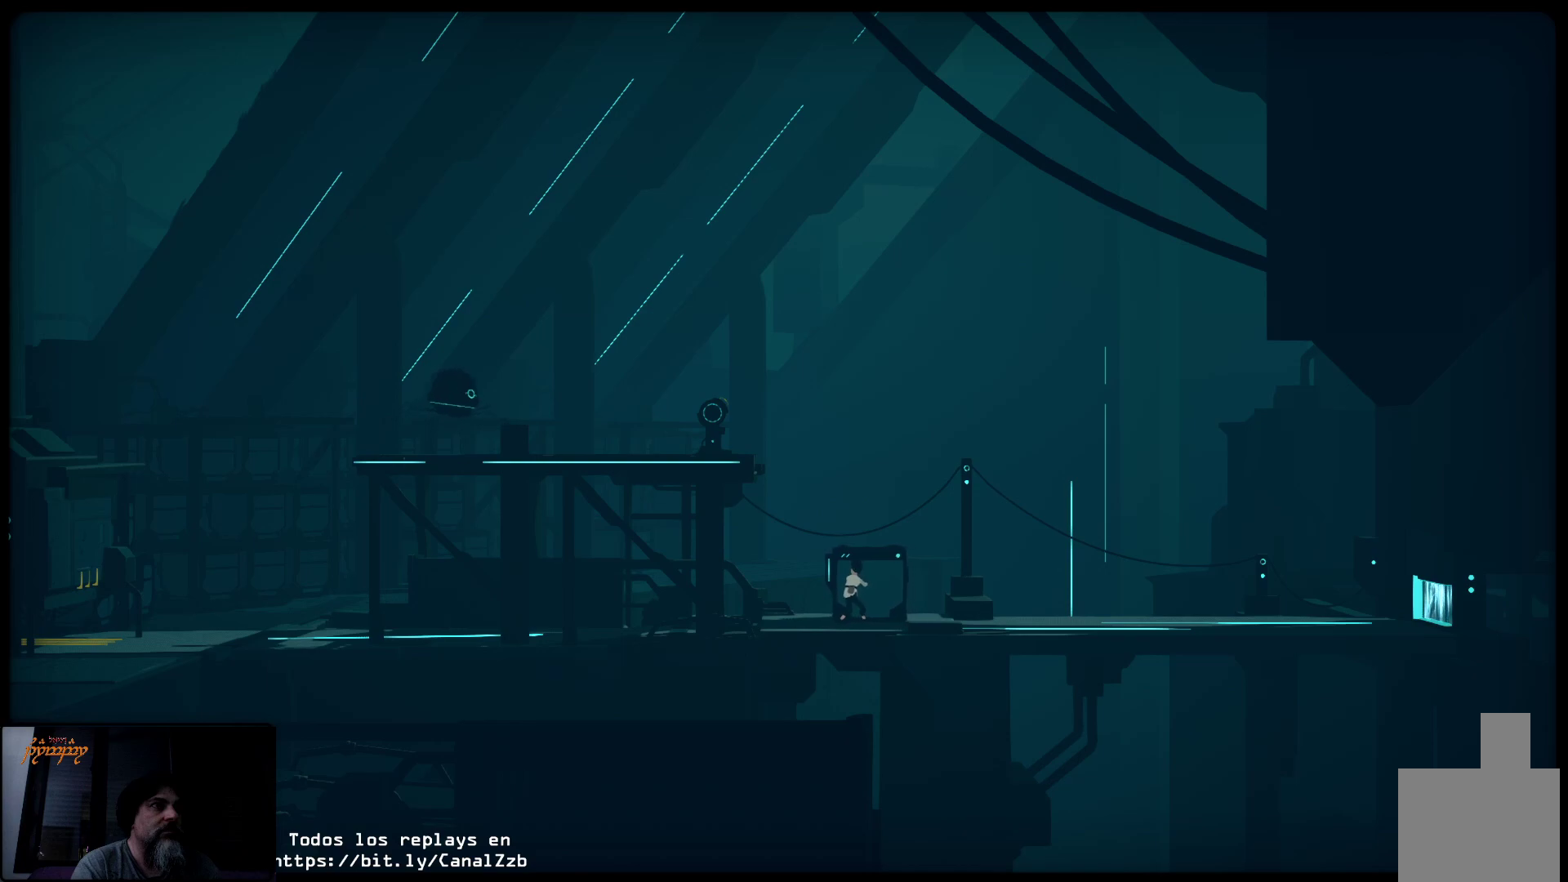
{"buttons": [], "left_stick": "left", "right_stick": "center", "events": [[200, "X", "up"]]}
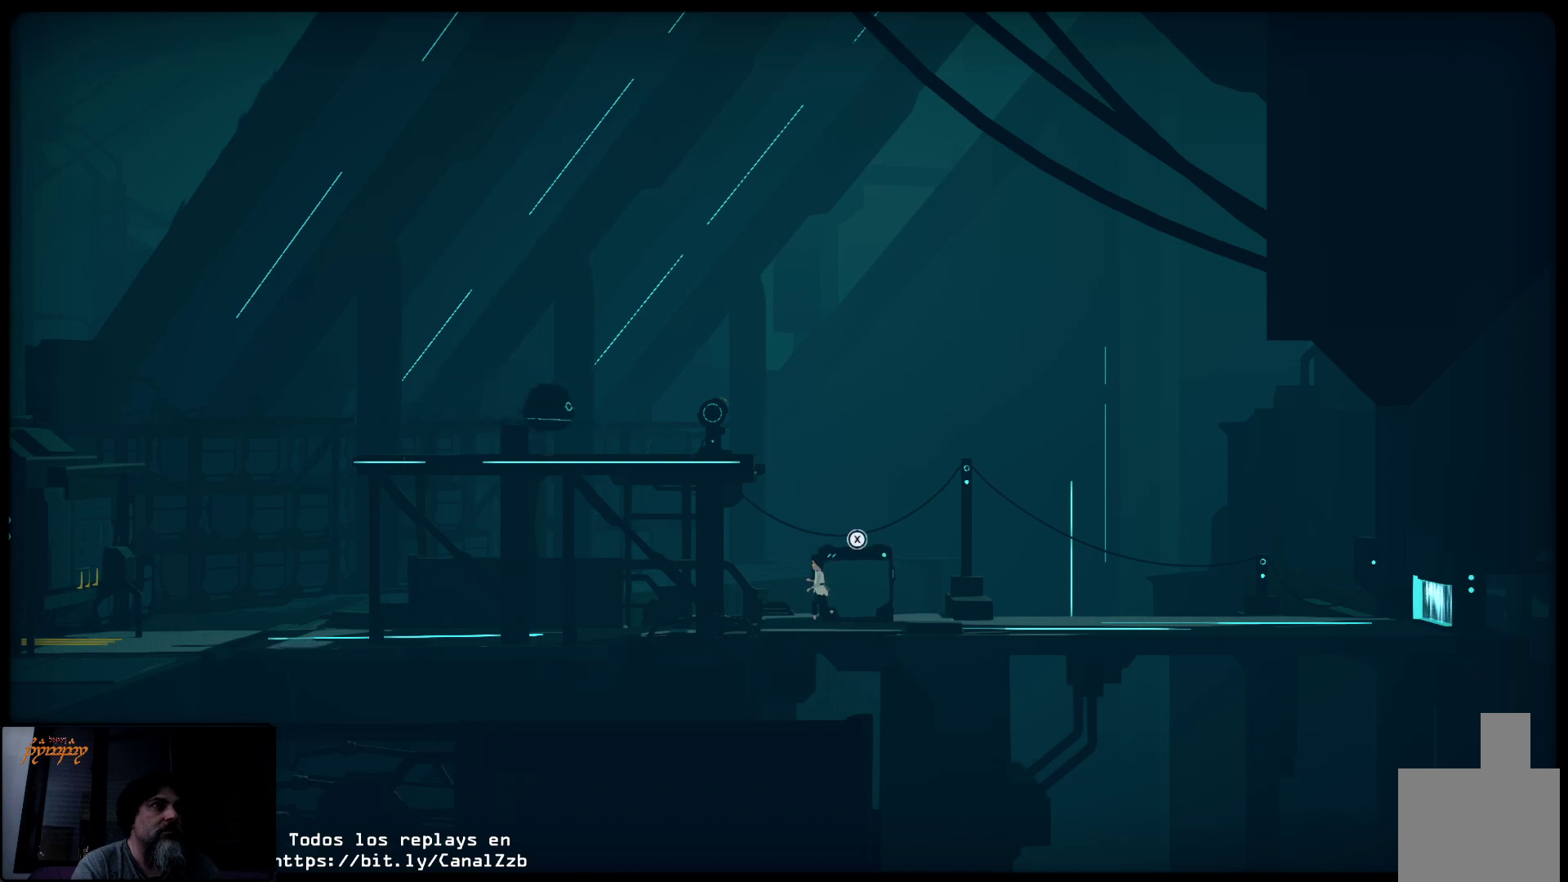
{"buttons": [], "left_stick": "left", "right_stick": "center", "events": []}
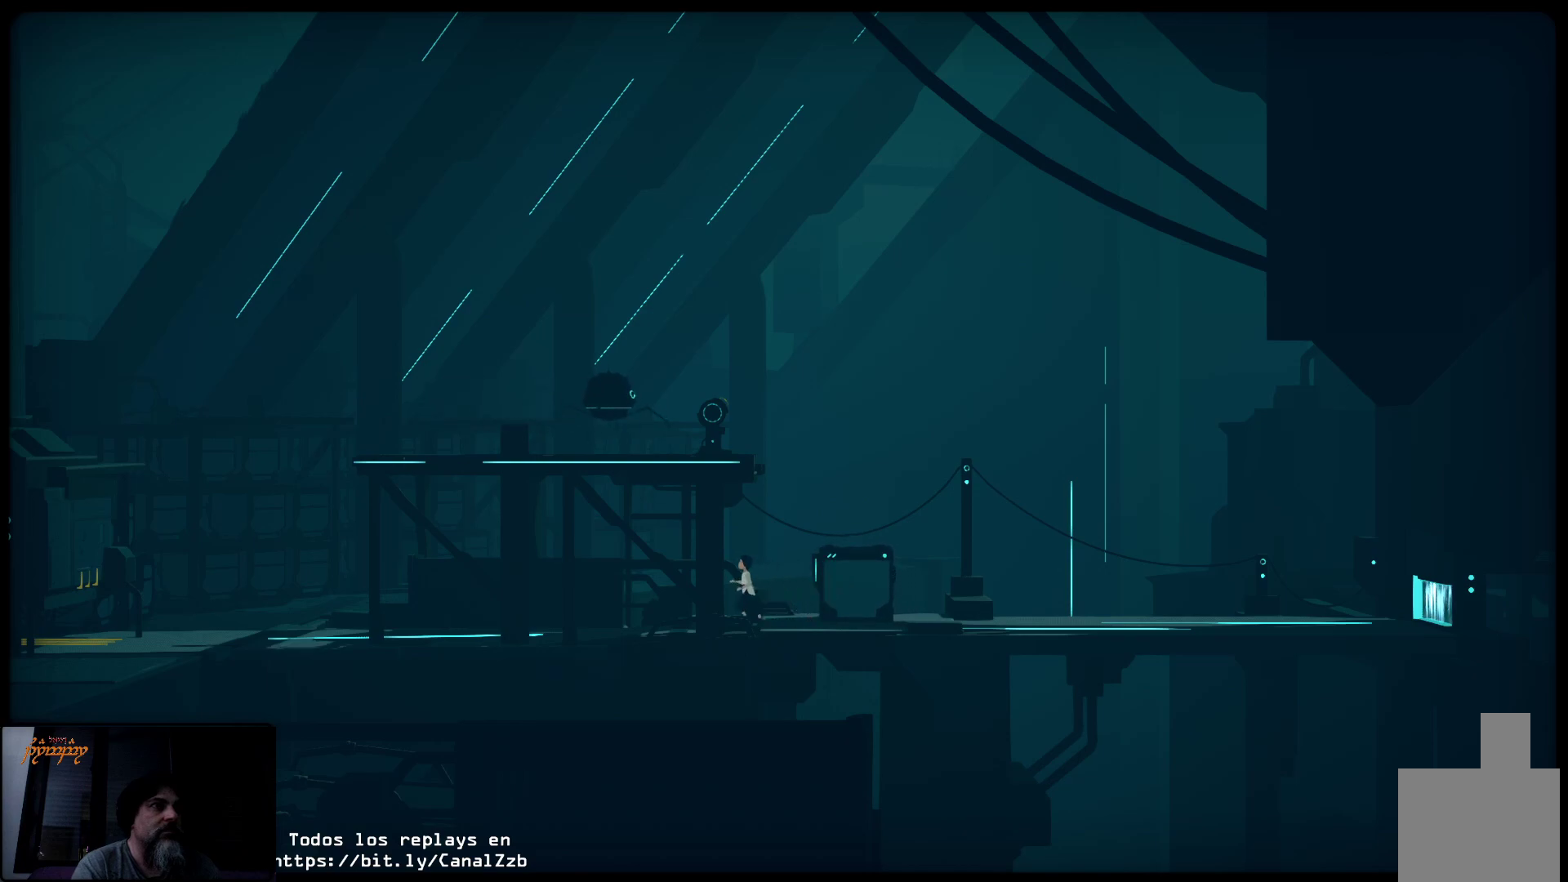
{"buttons": [], "left_stick": "left", "right_stick": "center", "events": []}
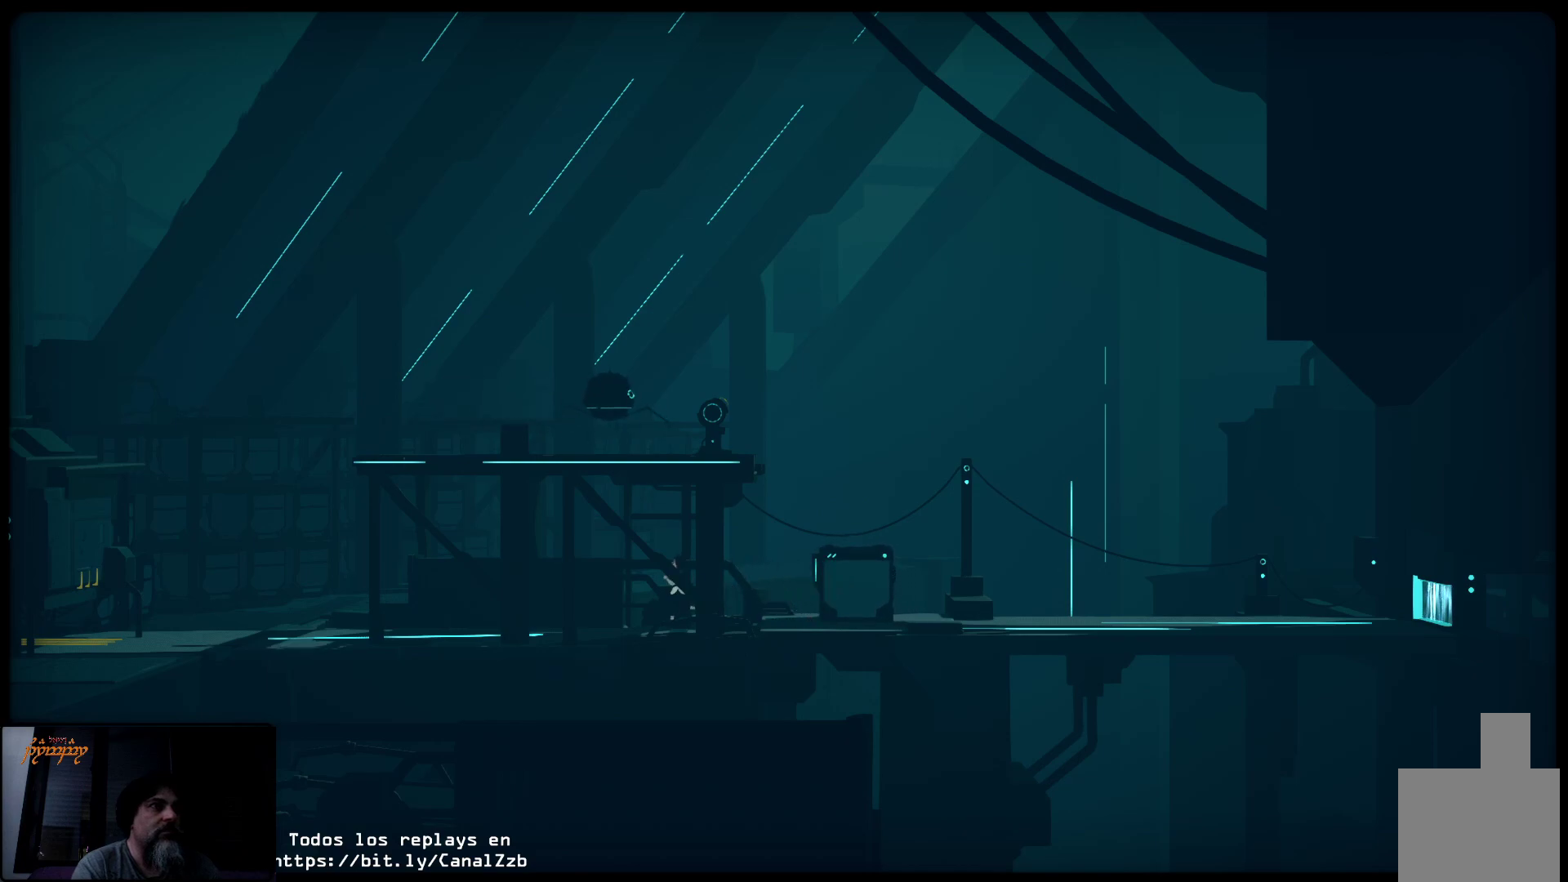
{"buttons": [], "left_stick": "center", "right_stick": "center", "events": [[167, "left_stick", "center"]]}
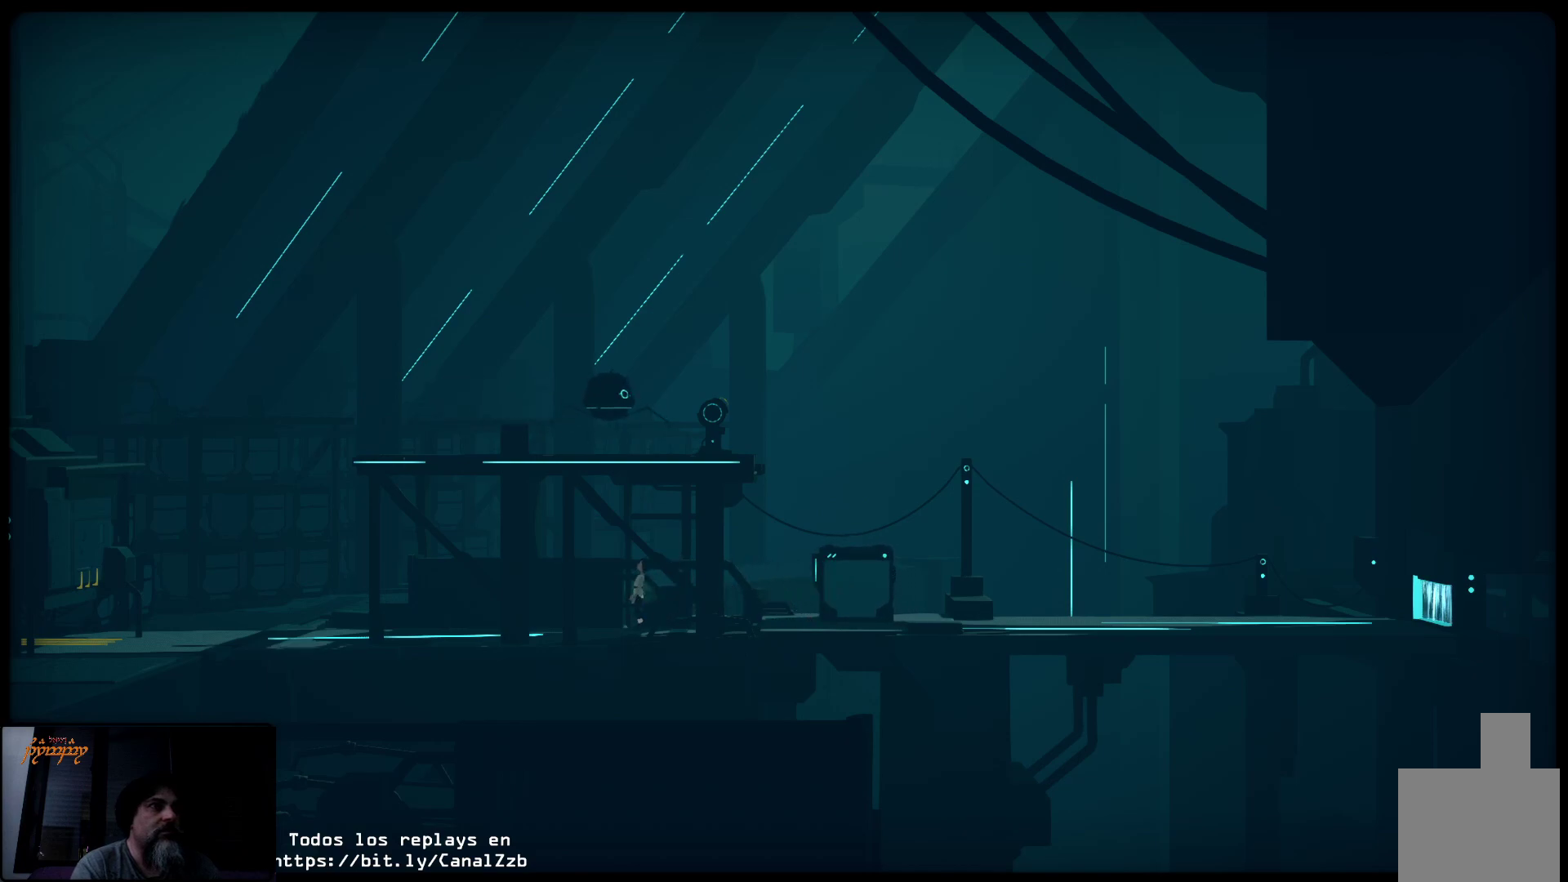
{"buttons": [], "left_stick": "center", "right_stick": "center", "events": []}
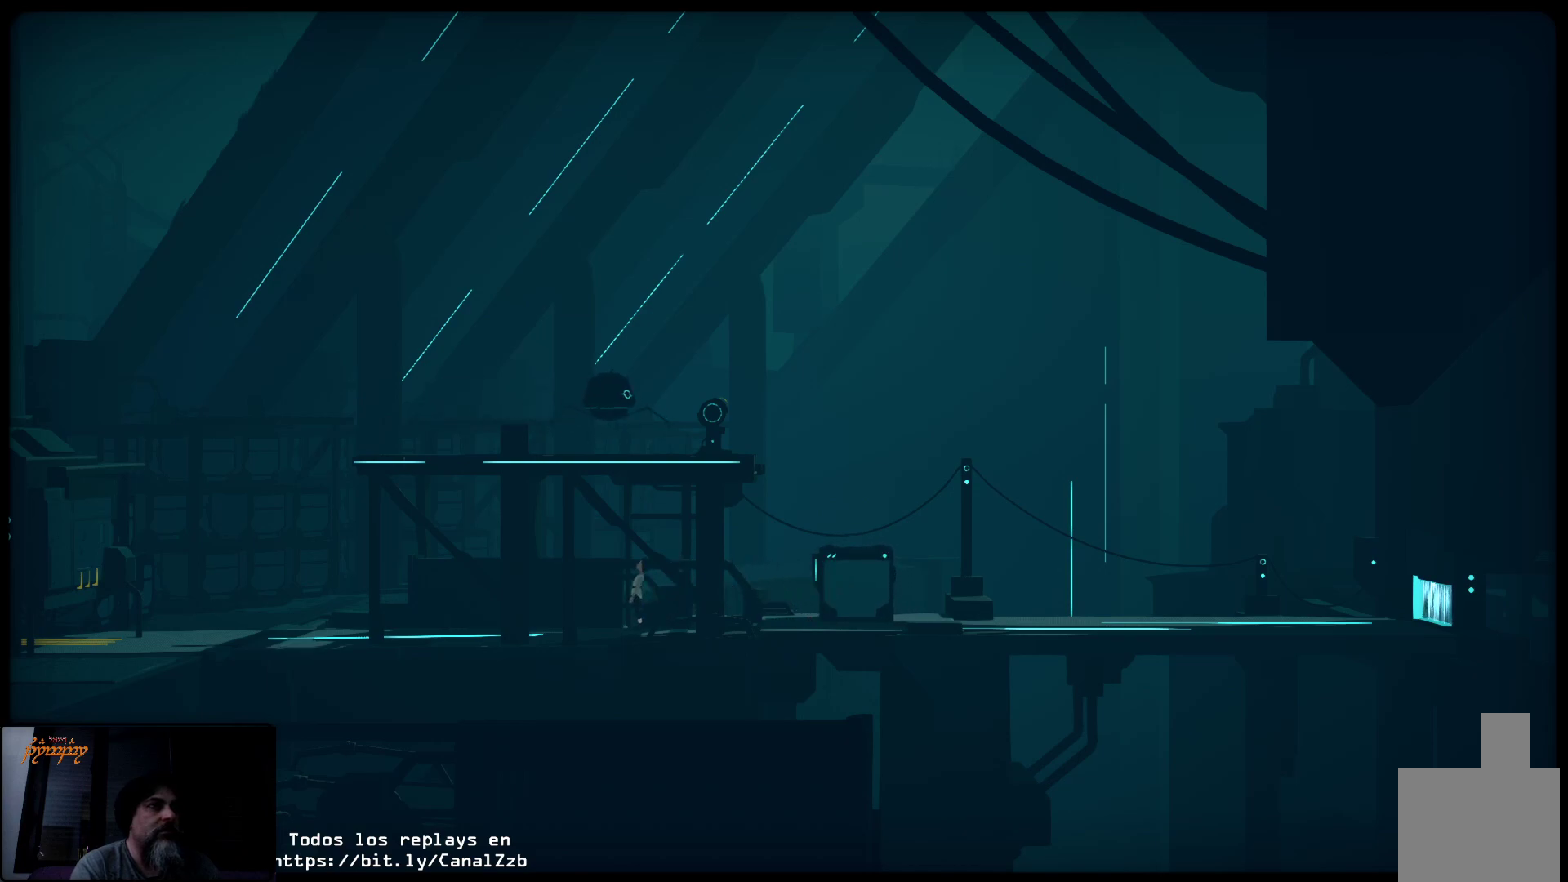
{"buttons": [], "left_stick": "center", "right_stick": "center", "events": []}
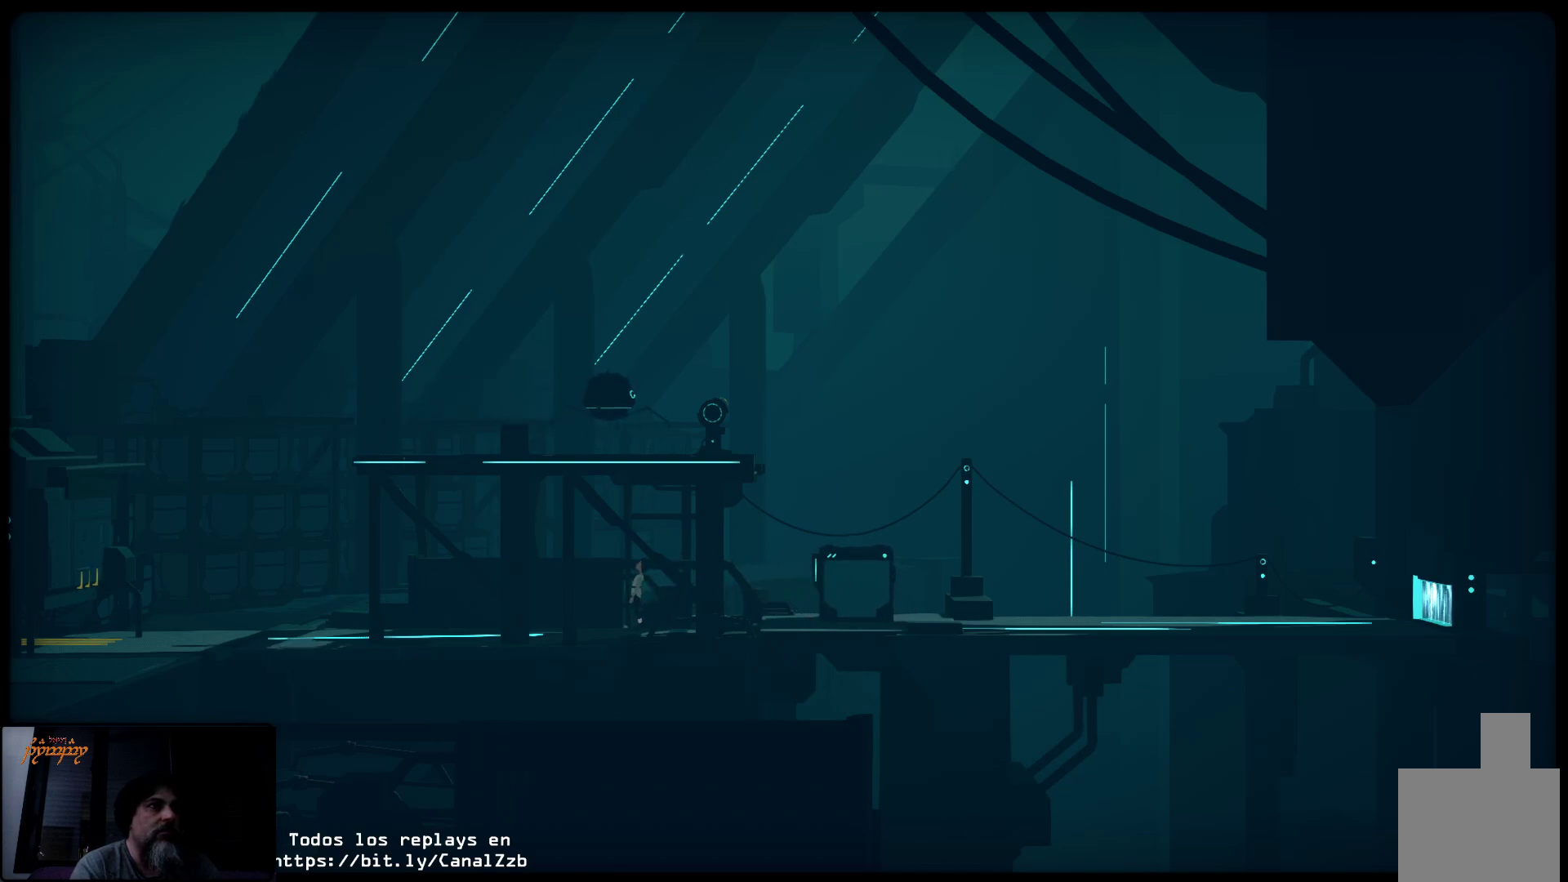
{"buttons": [], "left_stick": "right", "right_stick": "center", "events": [[50, "left_stick", "right"]]}
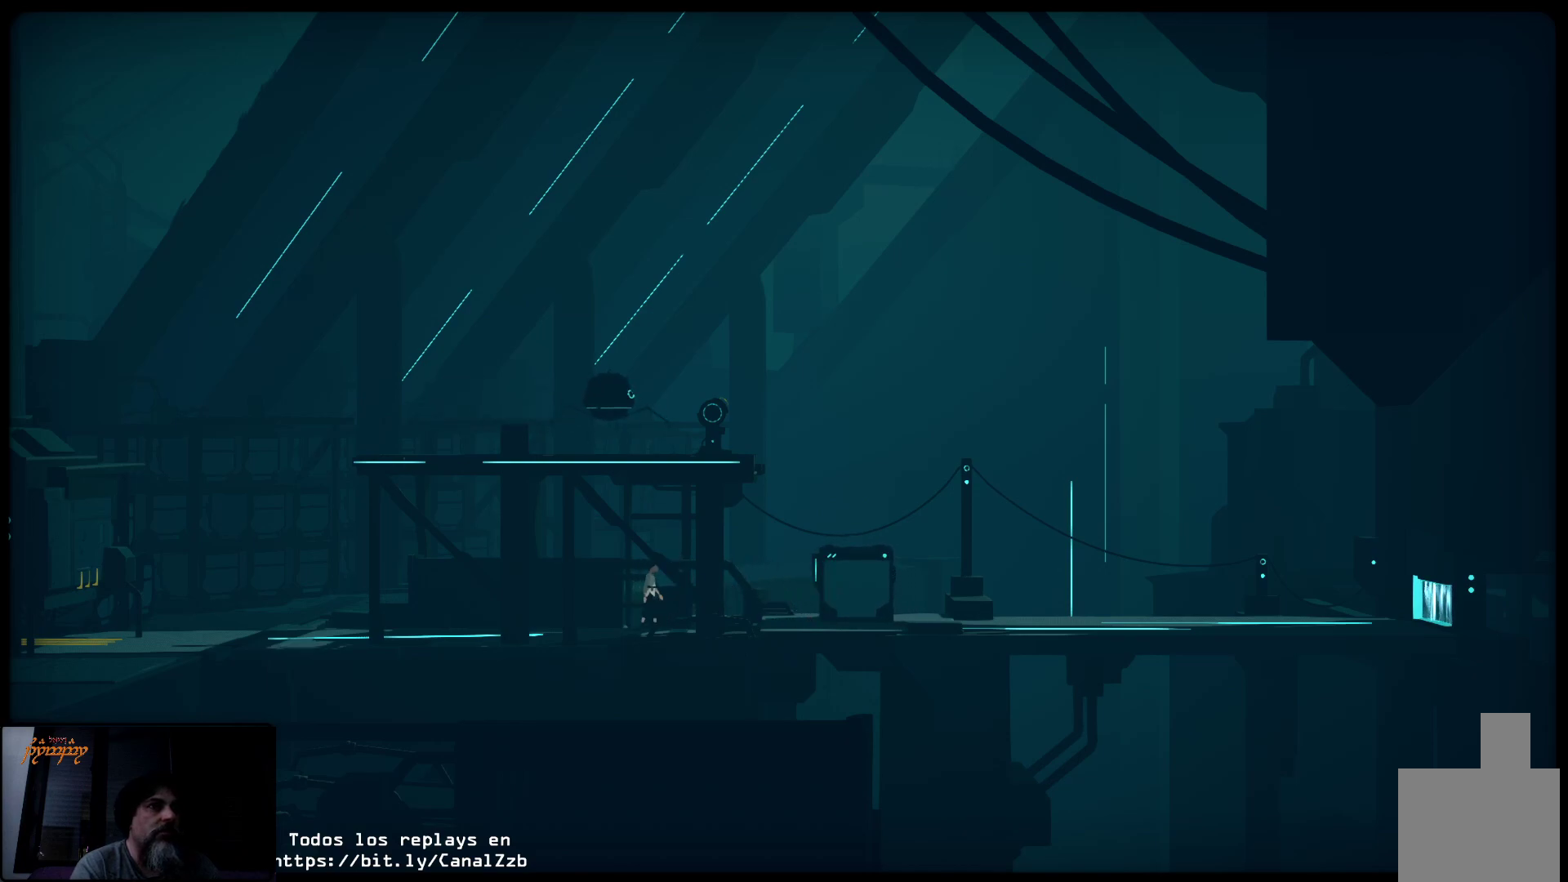
{"buttons": [], "left_stick": "center", "right_stick": "center", "events": [[200, "left_stick", "center"]]}